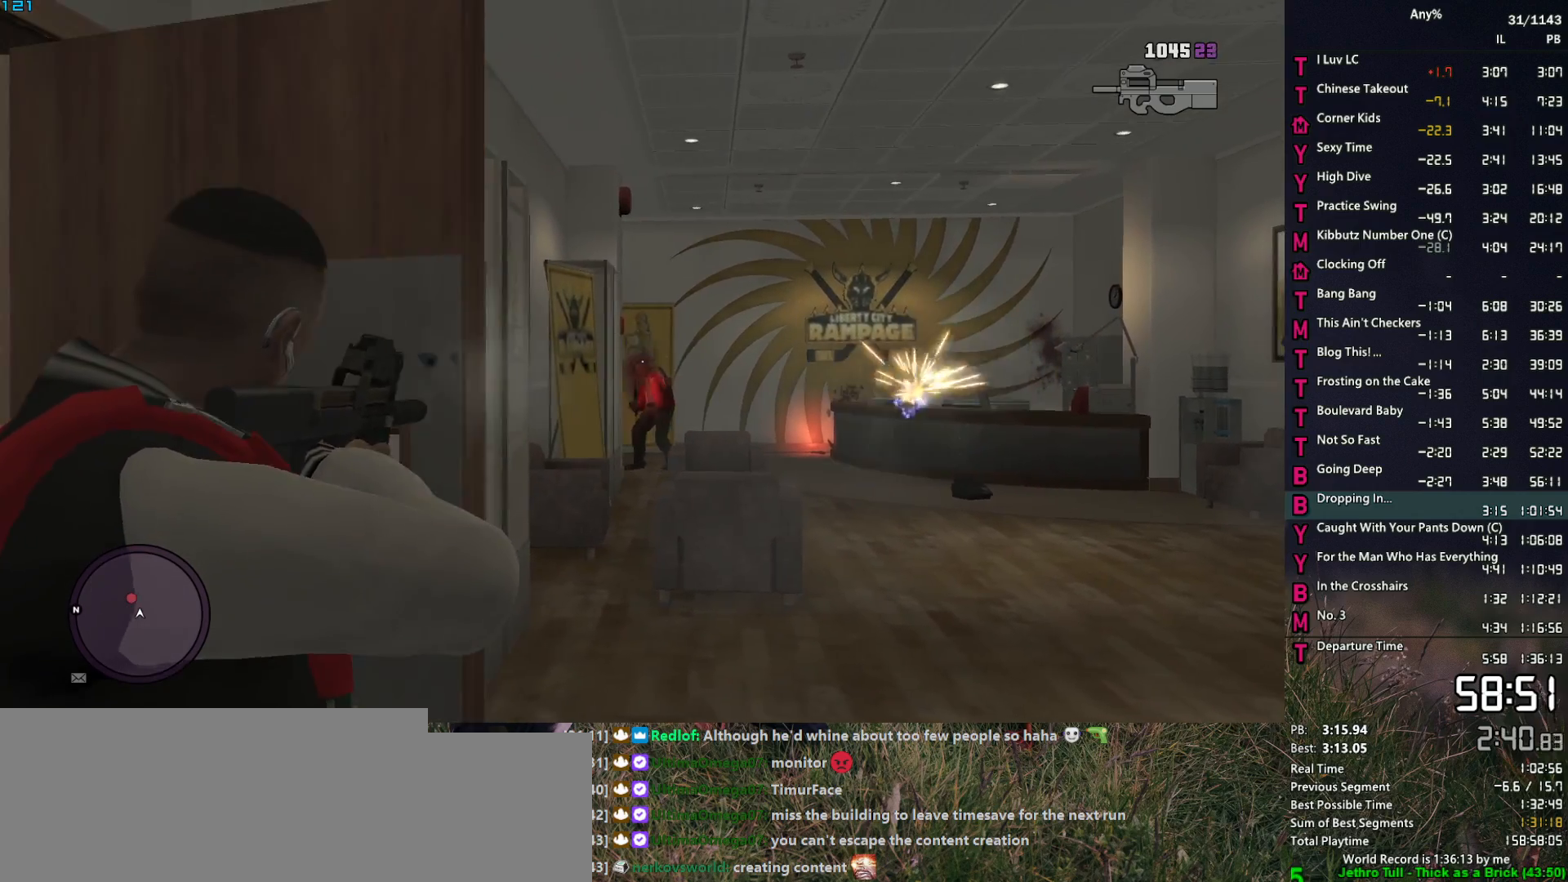
Gameplay with keyboard and mouse; each line is a JSON object with the keys and mouse buttons held at the frame after it. "events" lists presses ("down") and releases ("up") of "1", "2", "3", "4", "5", "6", "a", "alt", "caps_lock", "ctrl", "d", "down", "e", "escape", "f", "f2", "q", "r", "return", "s", "shift", "space", "t", "tab", "up", "v", "w", "mouse_left", "mouse_middle", "mouse_right", "mouse_mb4", "mouse_mb5", "mouse_wheel_up" and "mouse_wheel_down" between this image and that frame as [ms after this image, input, new state], when the widget could be followed in between. "mouse_left", "mouse_middle", "mouse_right", "mouse_mb4", "mouse_mb5", "mouse_wheel_up", "mouse_wheel_down" = the "left", "middle", "right", "mb4", "mb5", "wheel_up", "wheel_down" buttons of the "mouse" list. No other keys are recorded. Not read: mouse_move other_keys.
{"keys": ["d", "space", "w"], "mouse": ["right"], "events": [[184, "d", "down"], [184, "w", "down"], [217, "mouse_left", "up"], [417, "space", "down"]]}
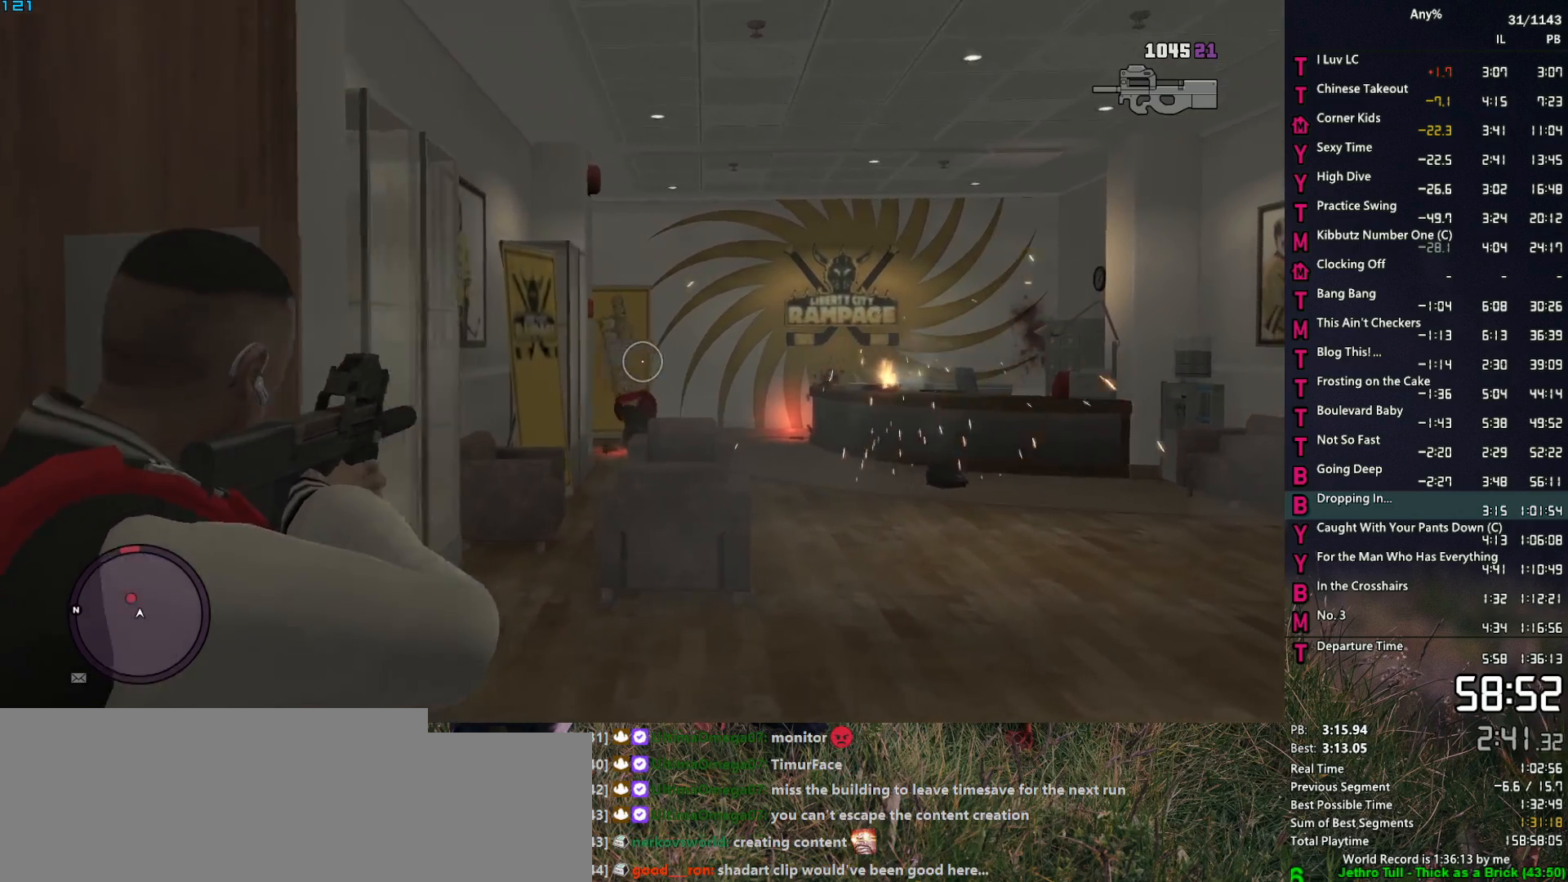
{"keys": ["w"], "mouse": [], "events": [[100, "space", "up"], [150, "d", "up"], [150, "mouse_right", "up"], [184, "1", "down"], [184, "space", "down"], [234, "space", "up"], [284, "1", "up"], [384, "5", "down"], [417, "5", "up"]]}
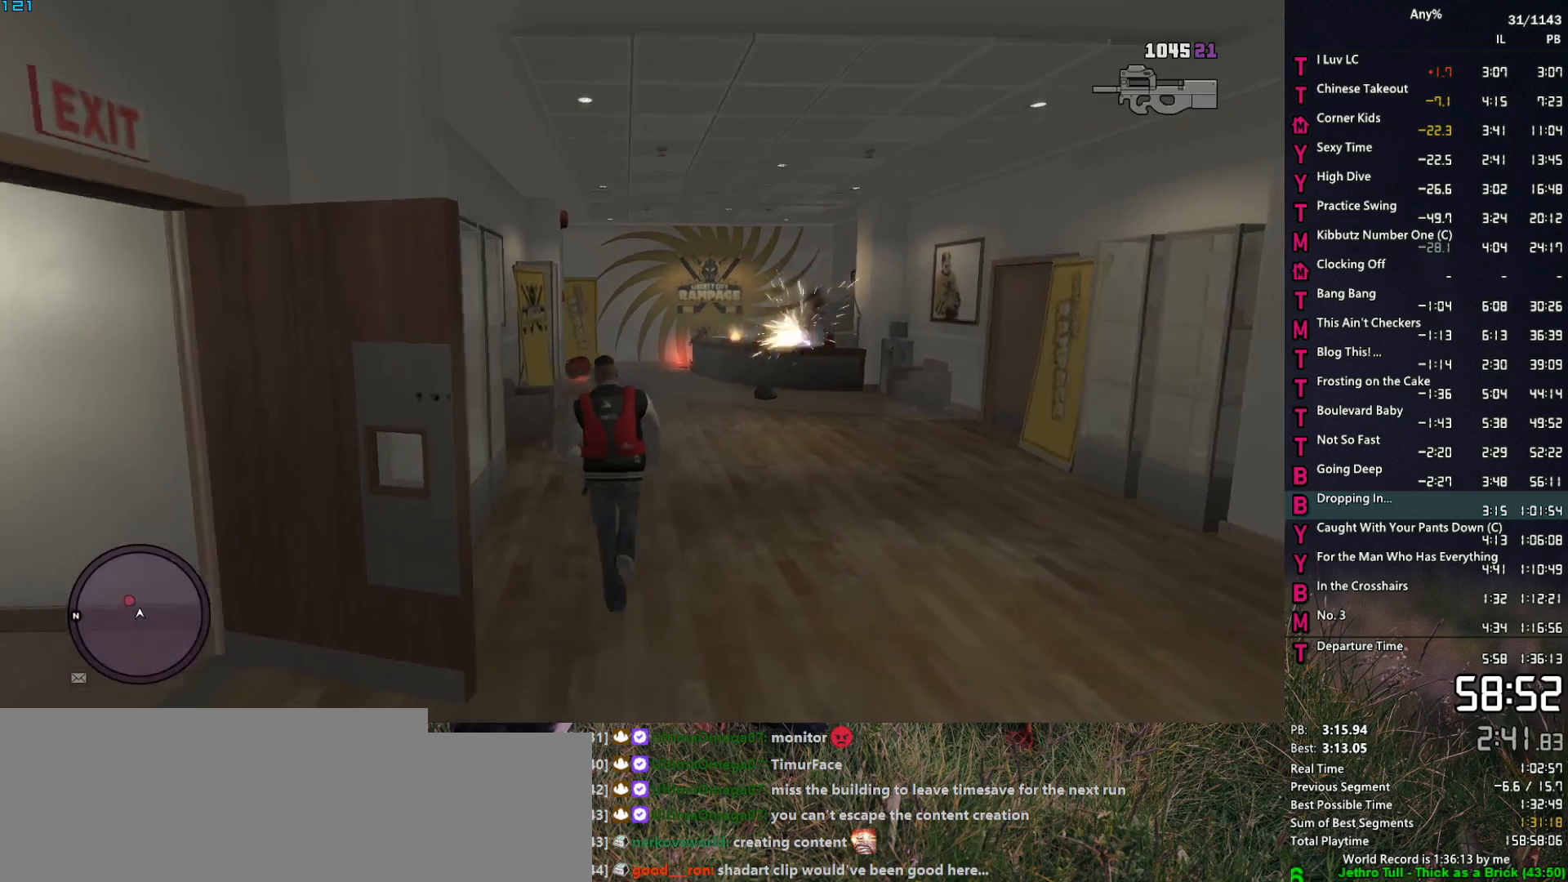
{"keys": ["d", "w"], "mouse": ["right"], "events": [[17, "space", "down"], [117, "d", "down"], [117, "space", "up"], [200, "space", "down"], [300, "space", "up"], [400, "space", "down"], [434, "space", "up"], [484, "mouse_right", "down"]]}
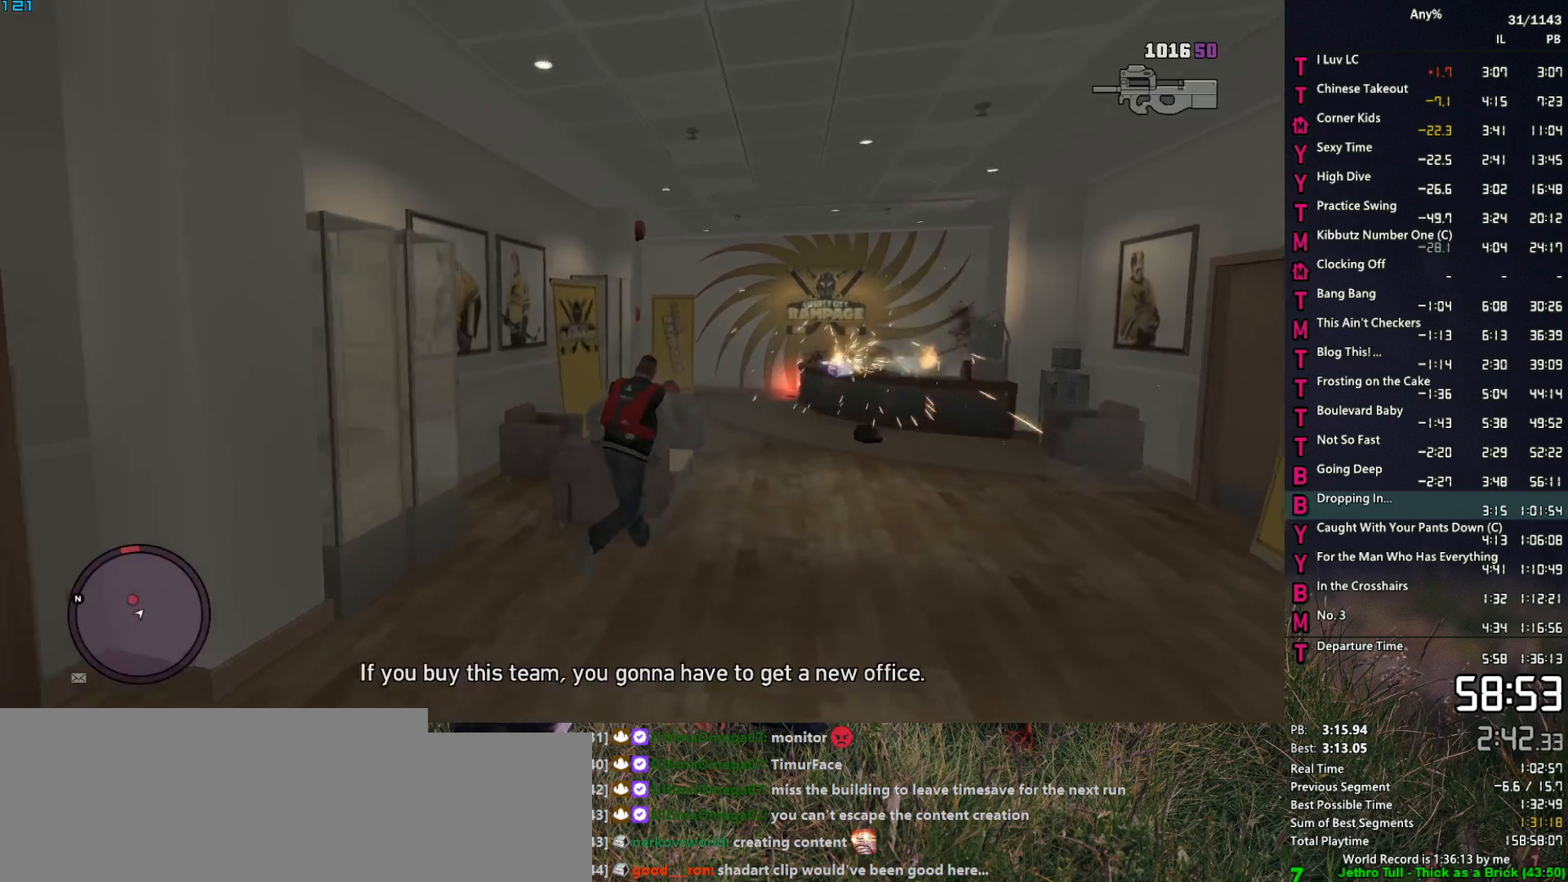
{"keys": ["a", "s"], "mouse": ["right"], "events": [[34, "w", "up"], [84, "space", "down"], [134, "space", "up"], [417, "d", "up"], [450, "a", "down"], [500, "s", "down"]]}
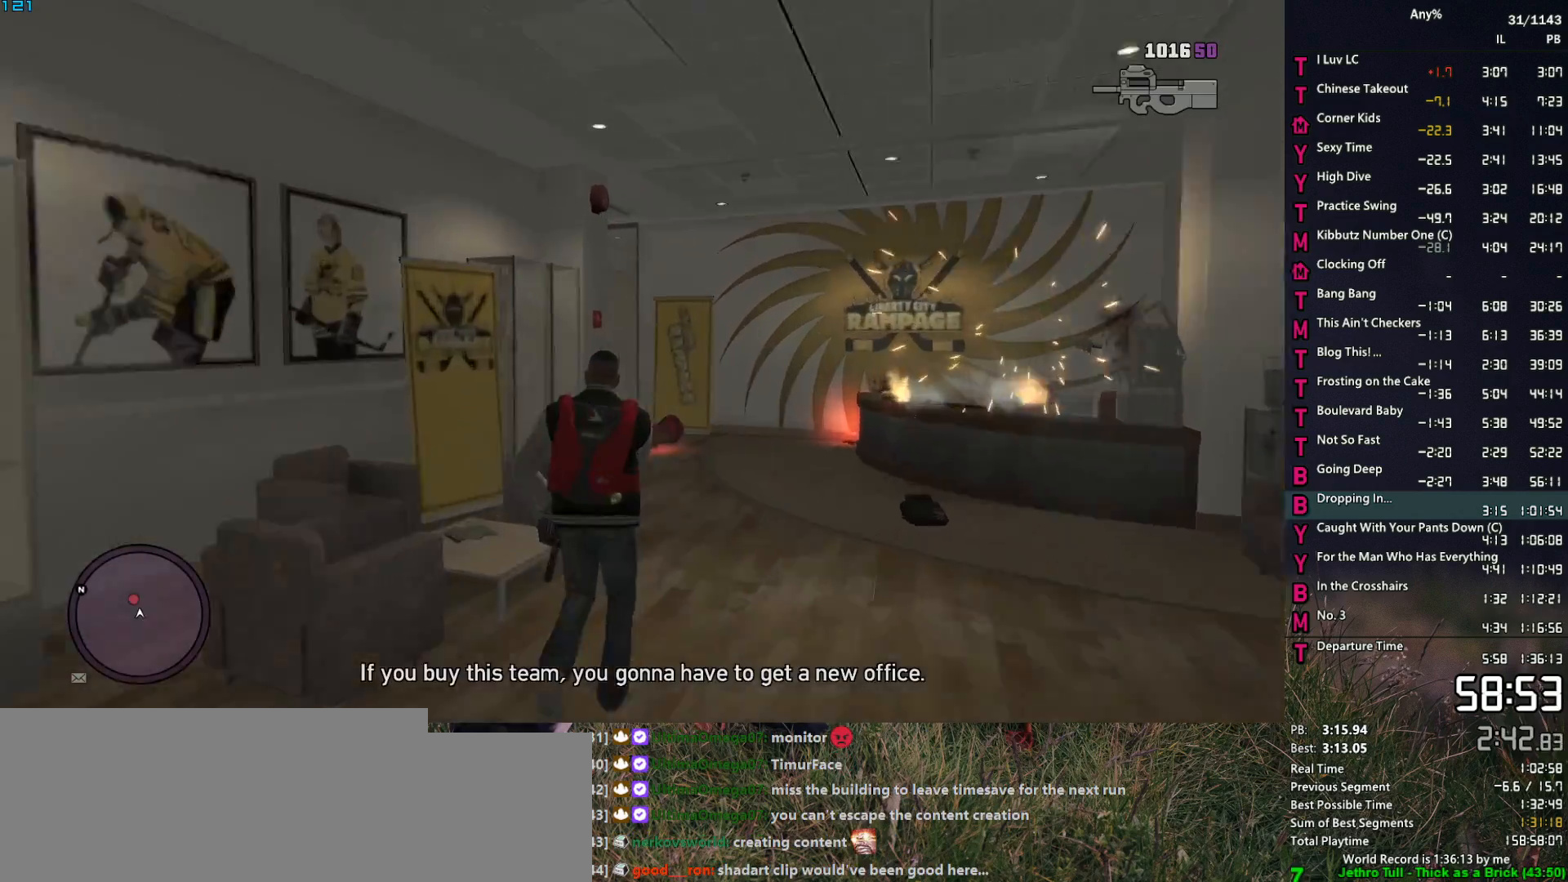
{"keys": [], "mouse": ["left", "right"], "events": [[150, "s", "up"], [200, "a", "up"], [284, "d", "down"], [417, "d", "up"], [417, "mouse_left", "down"]]}
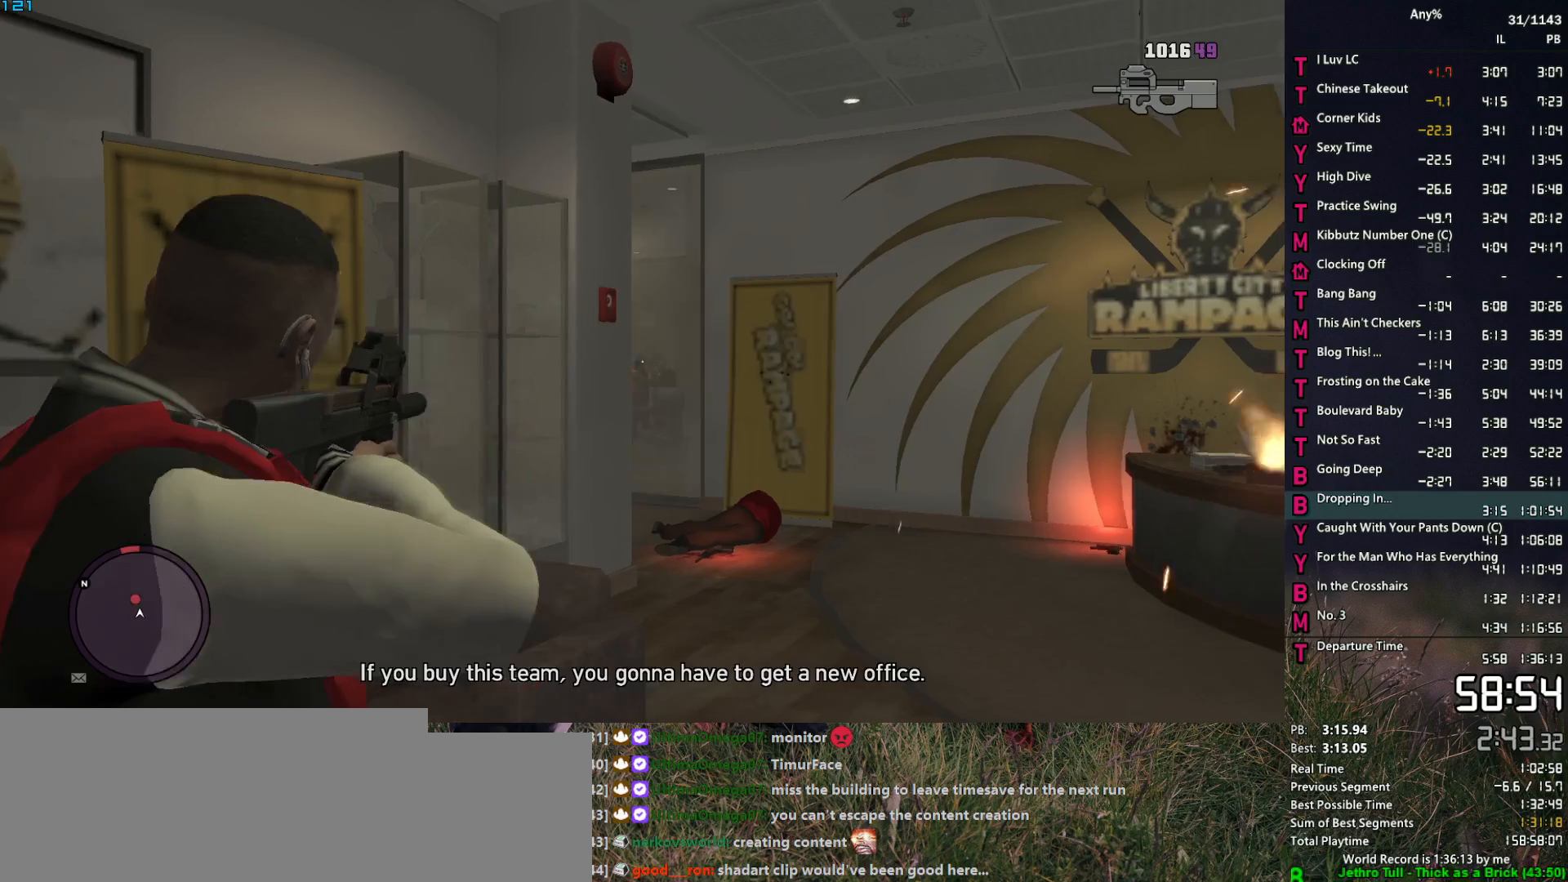
{"keys": ["d"], "mouse": ["left", "right"], "events": [[484, "d", "down"]]}
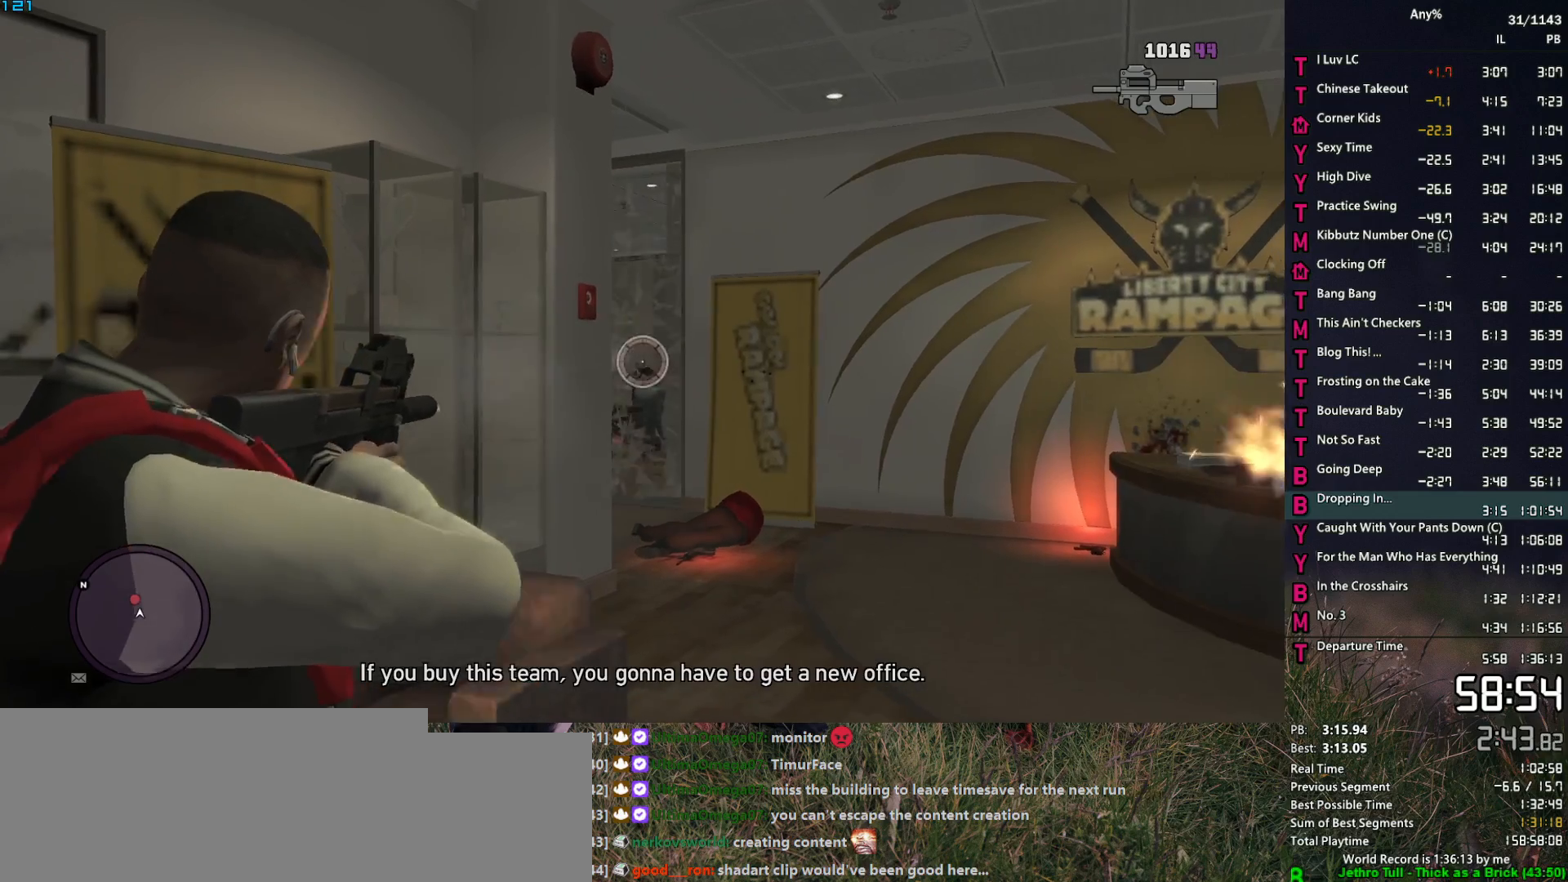
{"keys": ["d"], "mouse": ["right"], "events": [[34, "d", "up"], [267, "d", "down"], [267, "mouse_left", "up"]]}
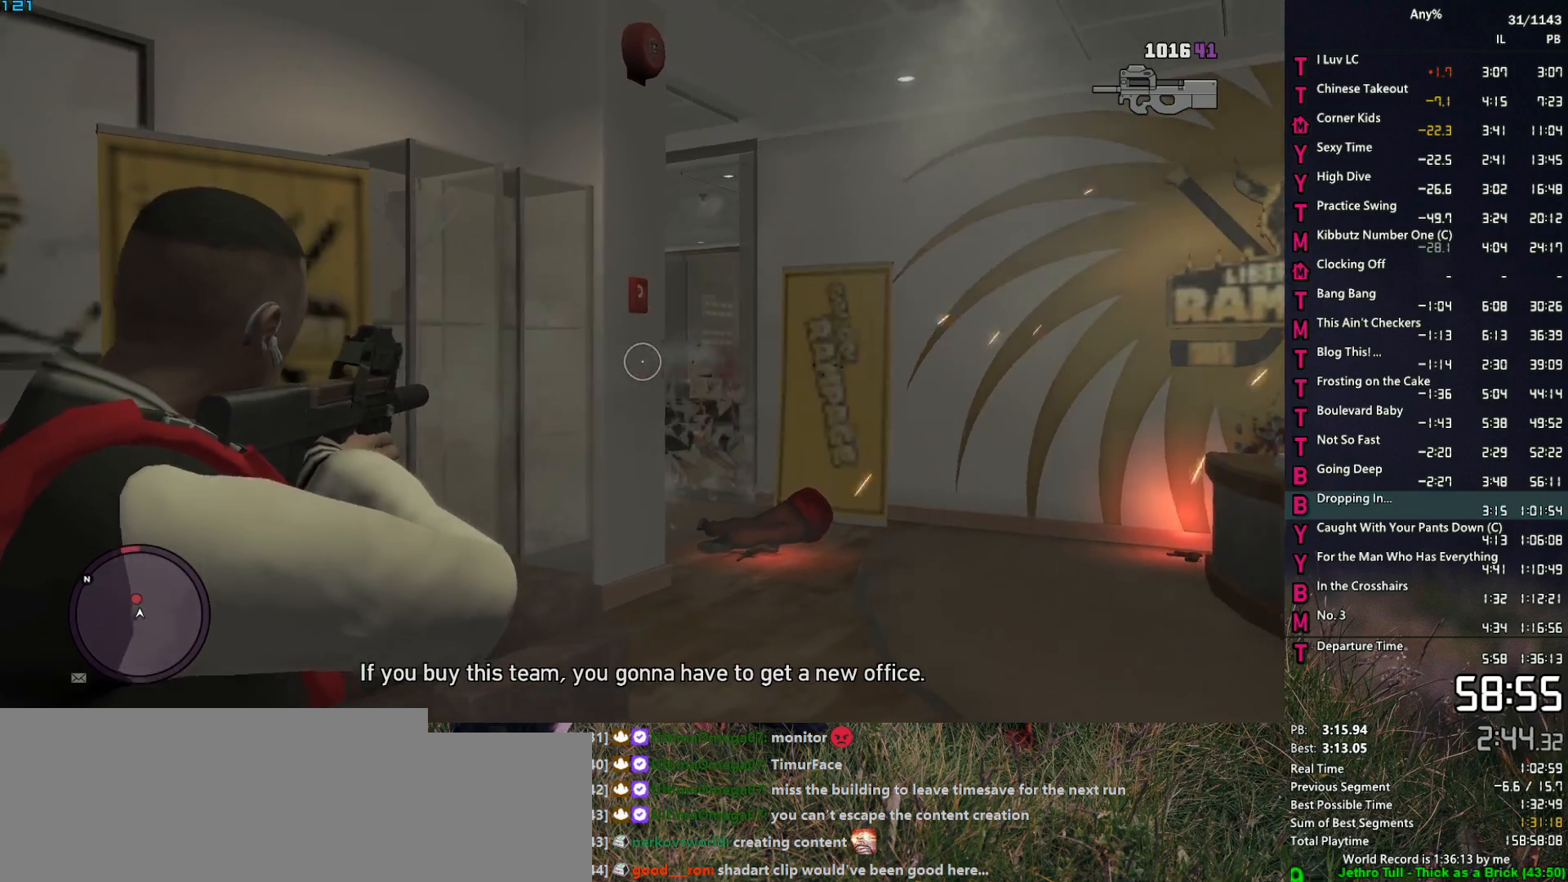
{"keys": ["d"], "mouse": ["right"], "events": [[284, "w", "down"], [334, "space", "down"], [434, "space", "up"], [467, "w", "up"]]}
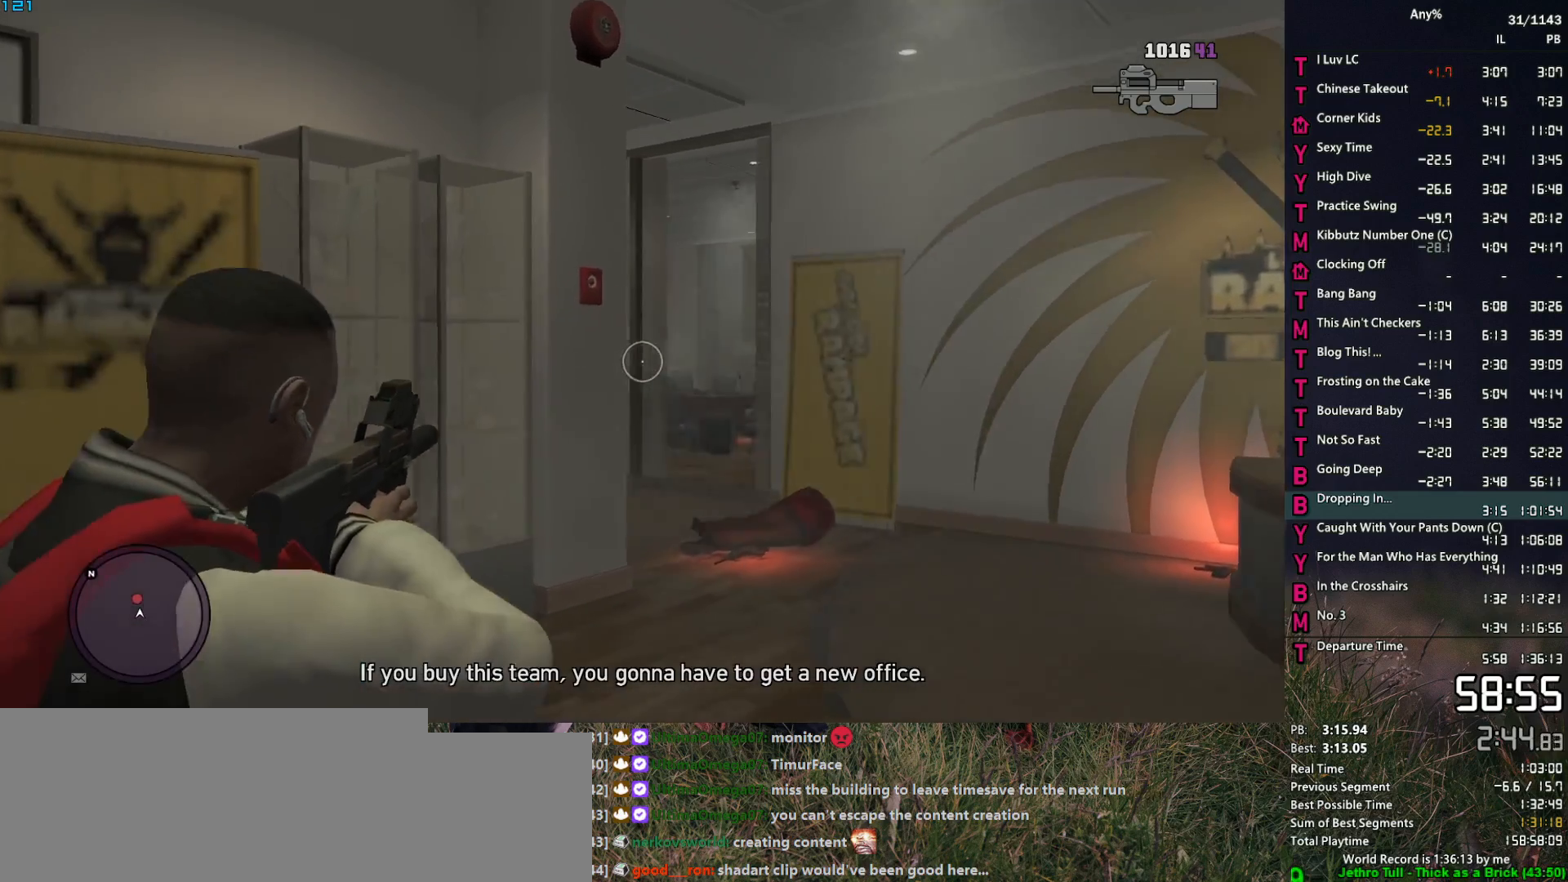
{"keys": ["a"], "mouse": ["wheel_down"], "events": [[17, "d", "up"], [200, "a", "down"], [200, "mouse_right", "up"], [250, "mouse_wheel_down", "down"], [400, "mouse_wheel_down", "up"], [434, "mouse_wheel_down", "down"]]}
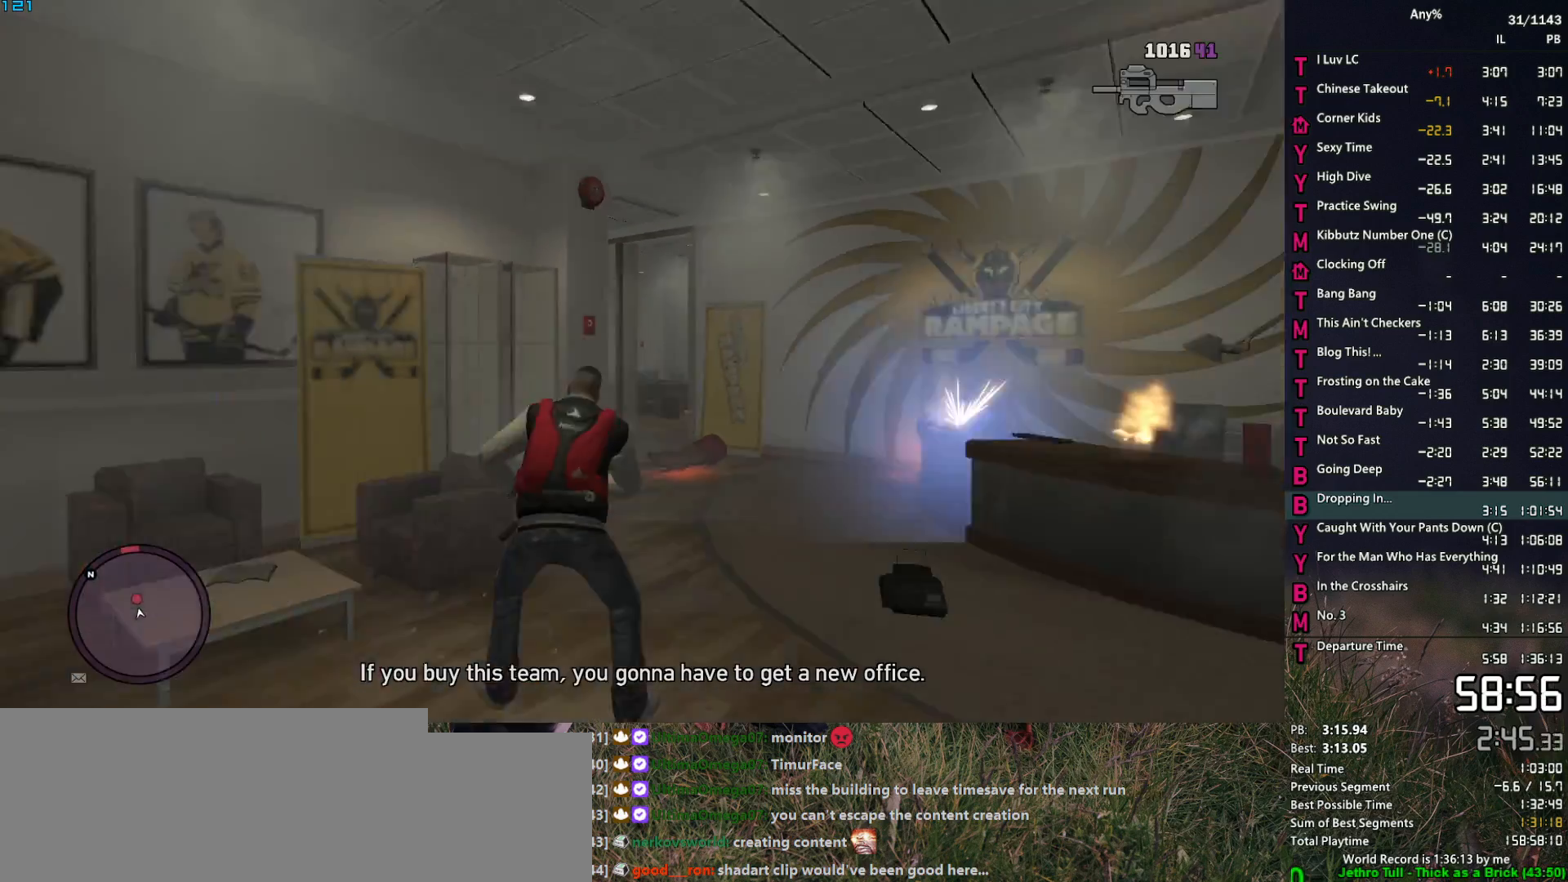
{"keys": ["w"], "mouse": [], "events": [[34, "mouse_wheel_down", "up"], [84, "w", "down"], [267, "mouse_wheel_up", "down"], [317, "mouse_wheel_up", "up"], [367, "a", "up"]]}
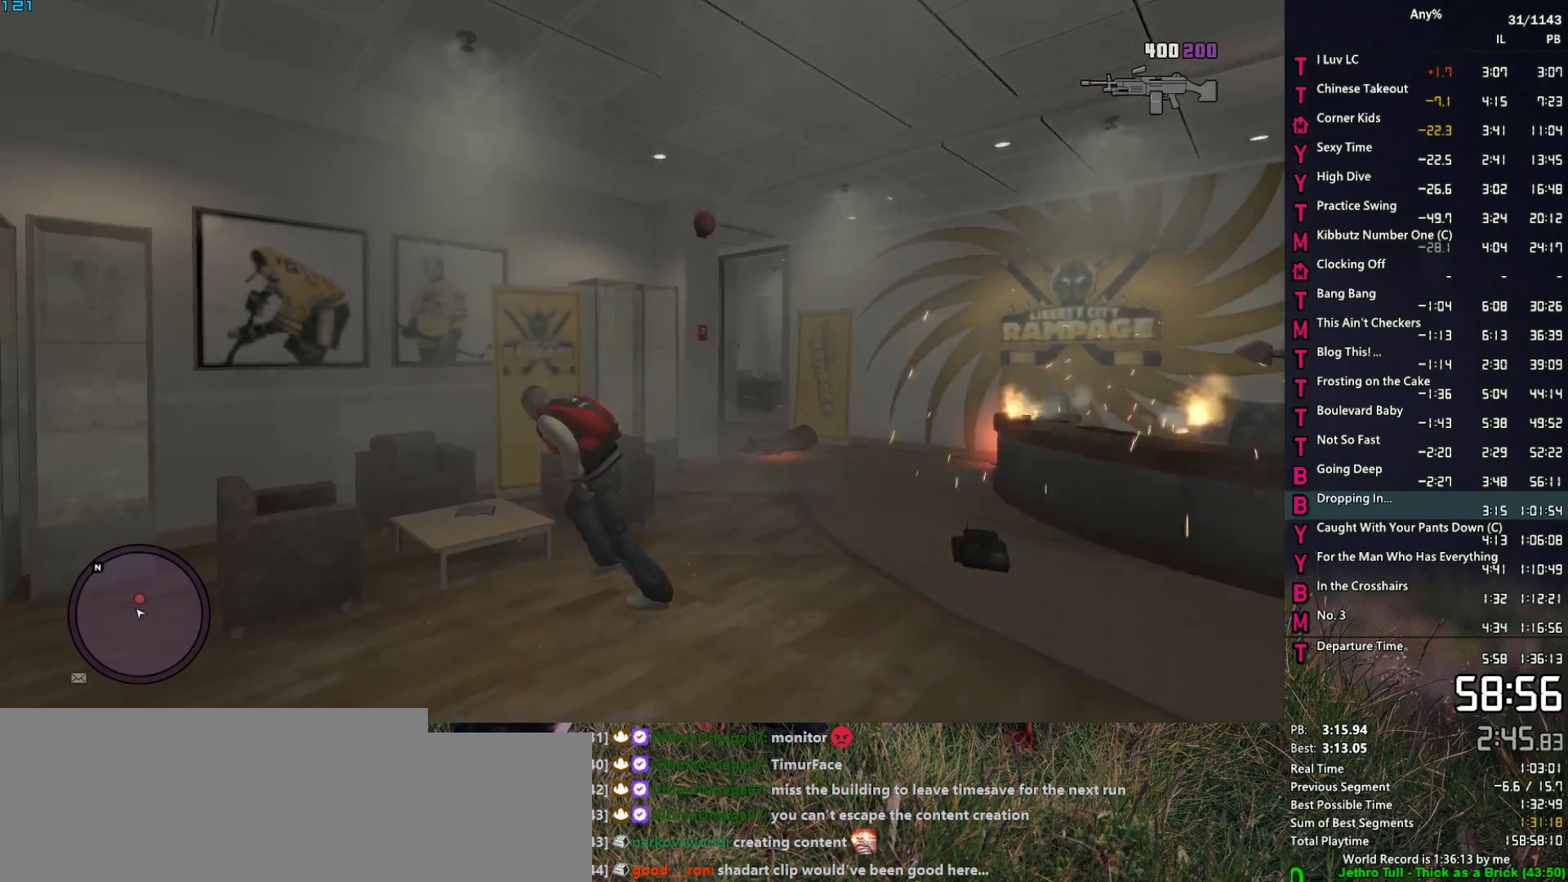
{"keys": ["d", "s"], "mouse": ["right"], "events": [[50, "d", "down"], [50, "w", "up"], [184, "mouse_wheel_up", "down"], [234, "mouse_wheel_up", "up"], [417, "mouse_right", "down"], [467, "s", "down"]]}
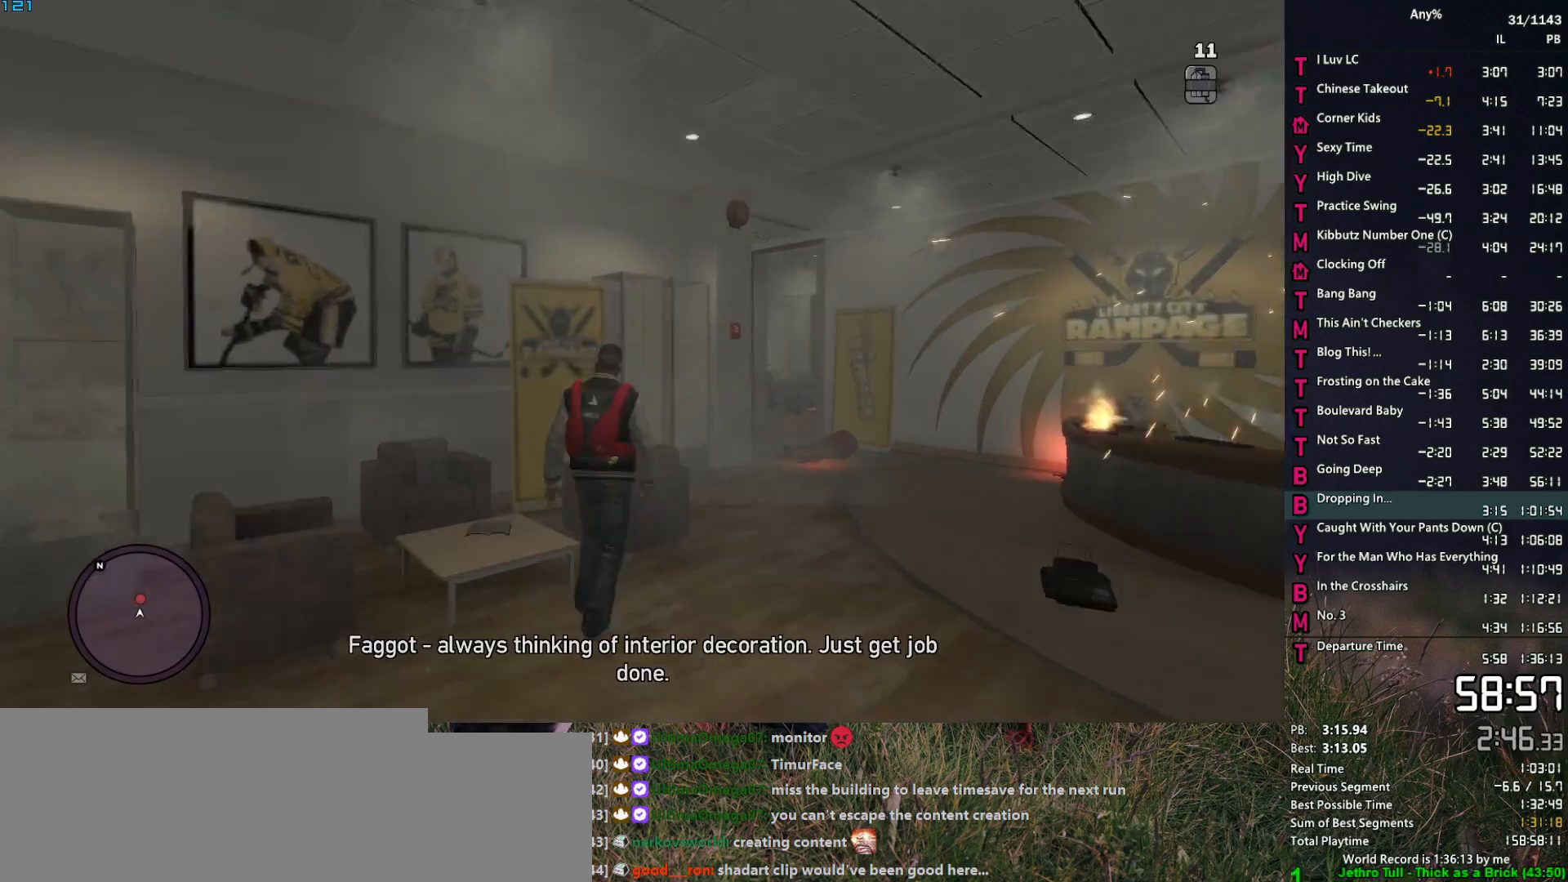
{"keys": ["d"], "mouse": ["right"], "events": [[67, "s", "up"], [200, "w", "down"], [400, "w", "up"]]}
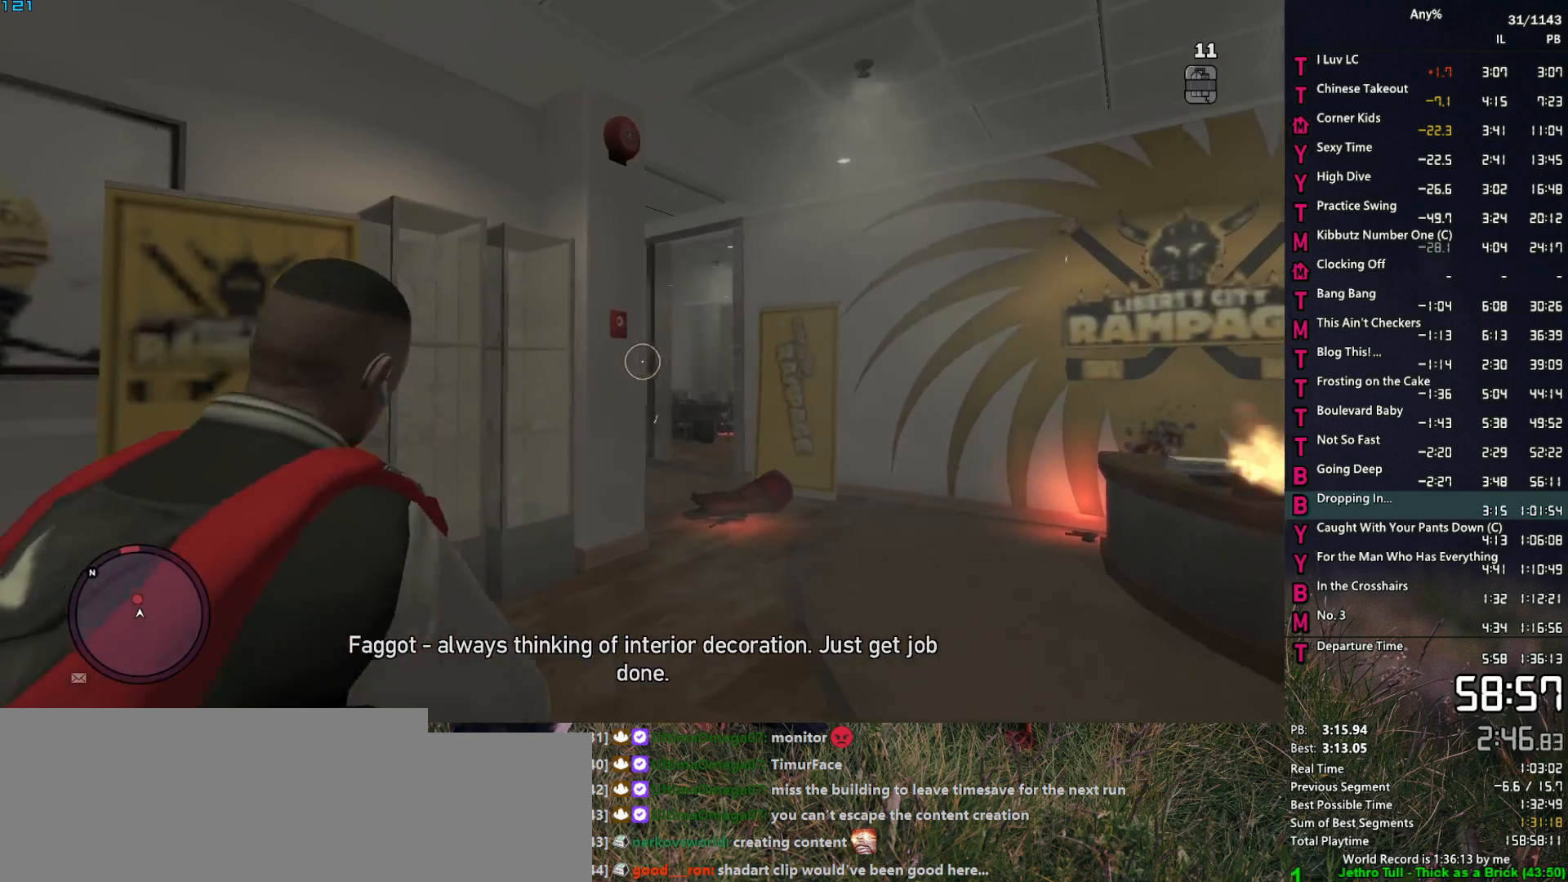
{"keys": [], "mouse": ["left", "right"], "events": [[34, "mouse_left", "down"], [34, "w", "down"], [267, "d", "up"], [317, "w", "up"]]}
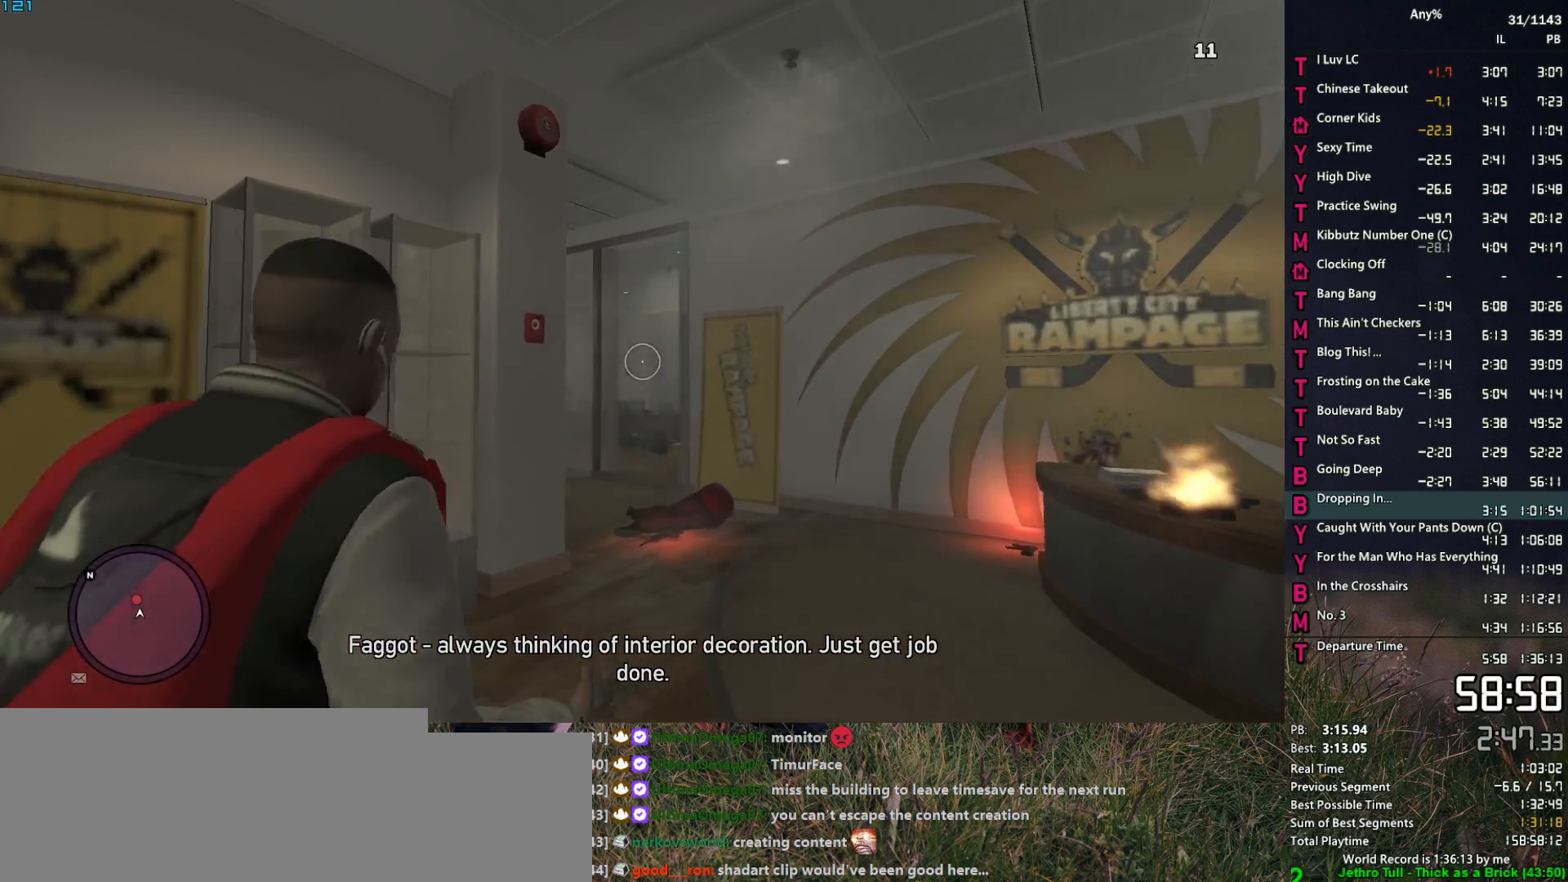
{"keys": [], "mouse": ["left", "right"], "events": [[234, "d", "down"], [284, "w", "down"], [417, "d", "up"], [417, "w", "up"]]}
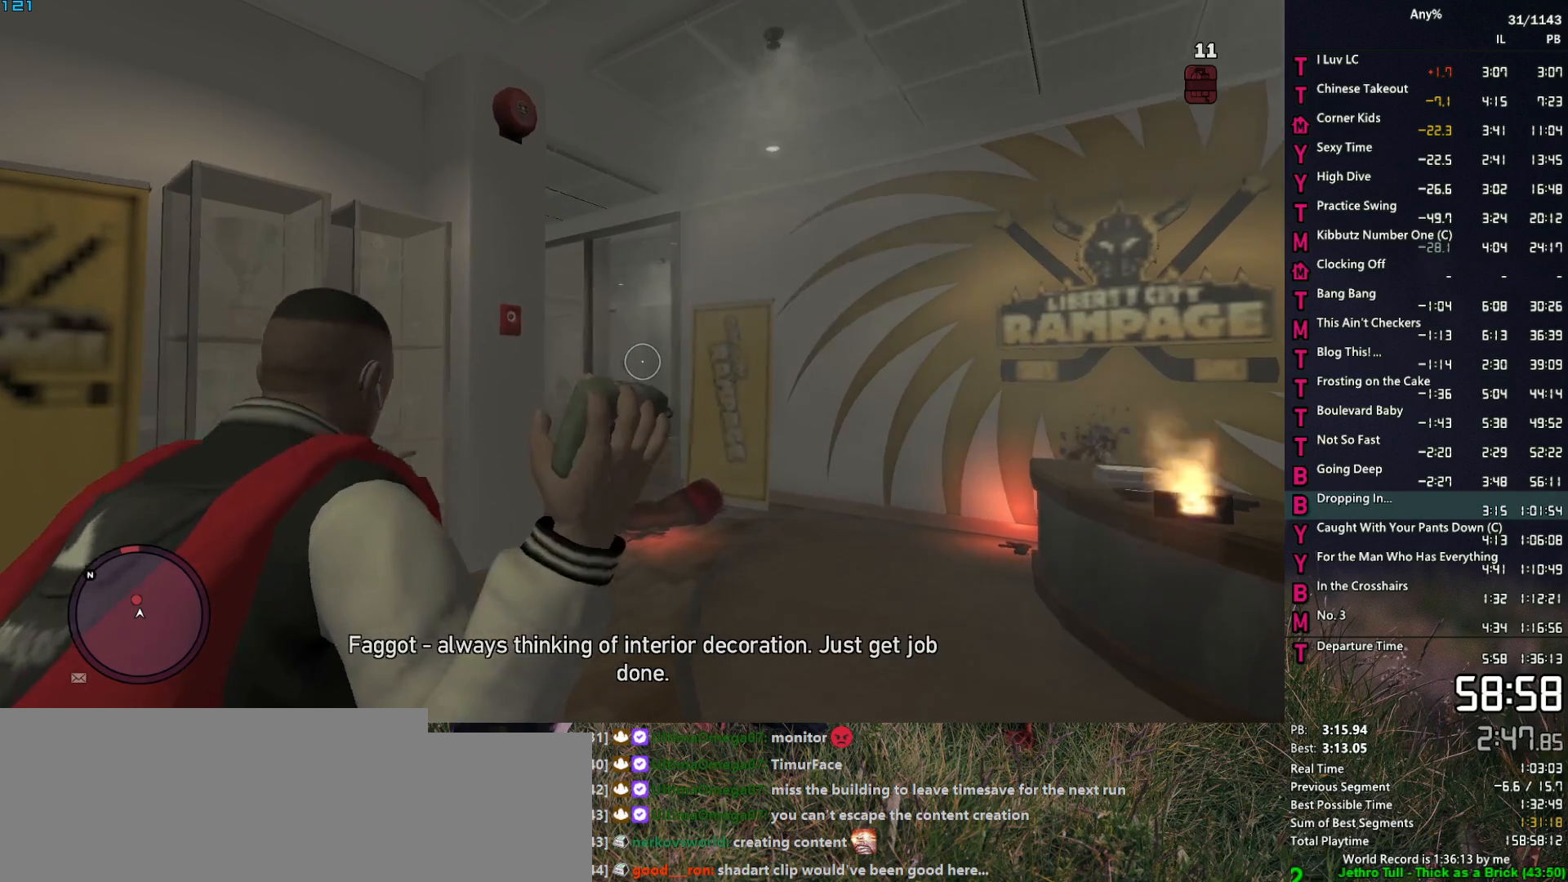
{"keys": [], "mouse": ["right"], "events": [[200, "mouse_left", "up"], [250, "w", "down"], [400, "w", "up"]]}
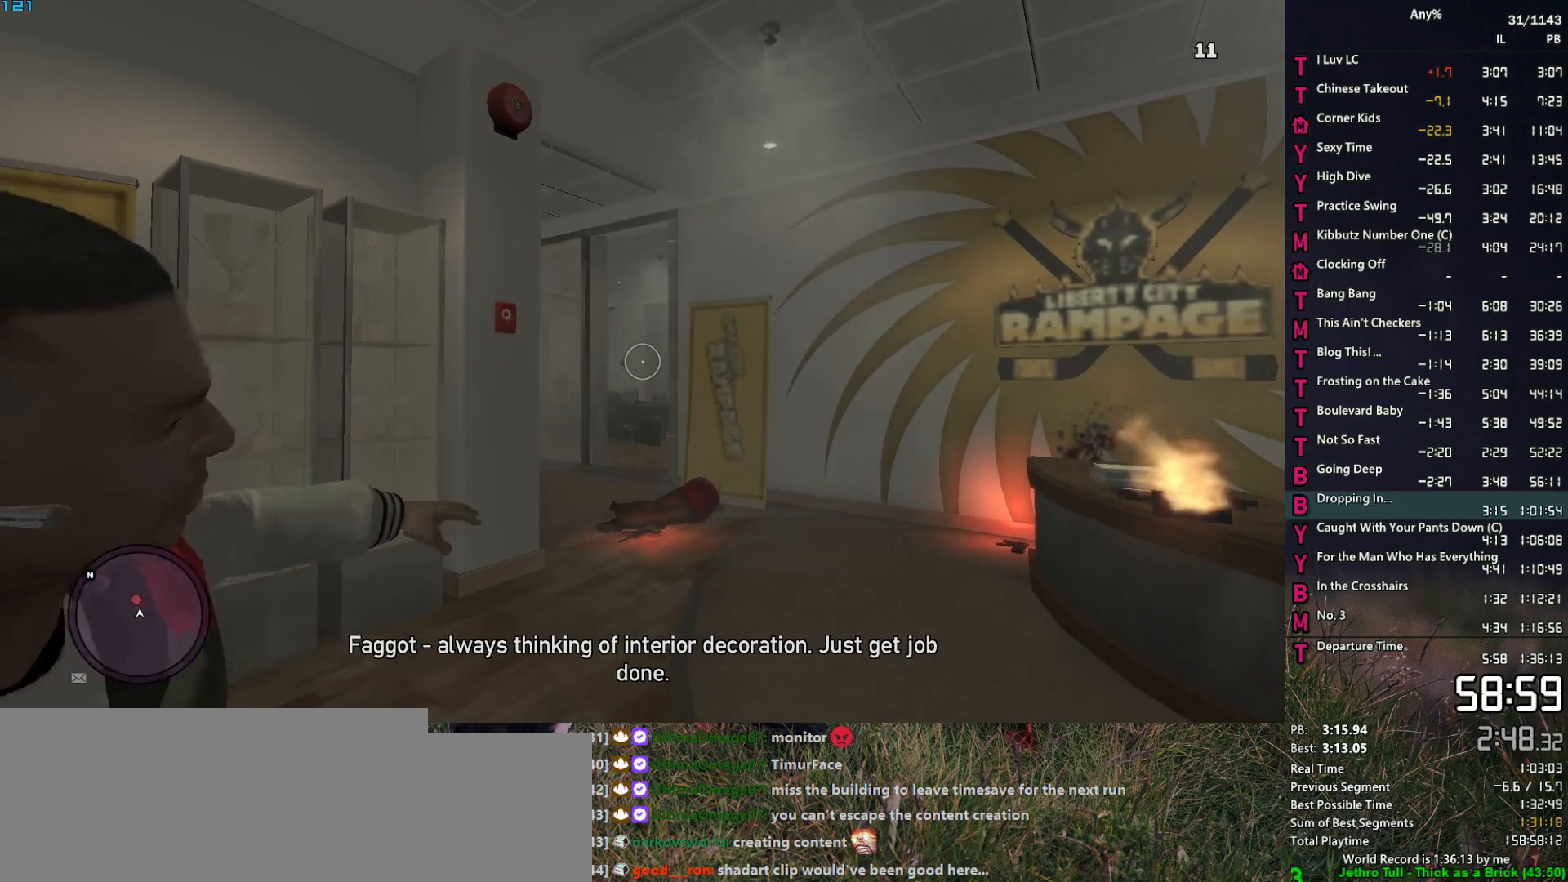
{"keys": ["s"], "mouse": [], "events": [[500, "mouse_right", "up"], [500, "s", "down"]]}
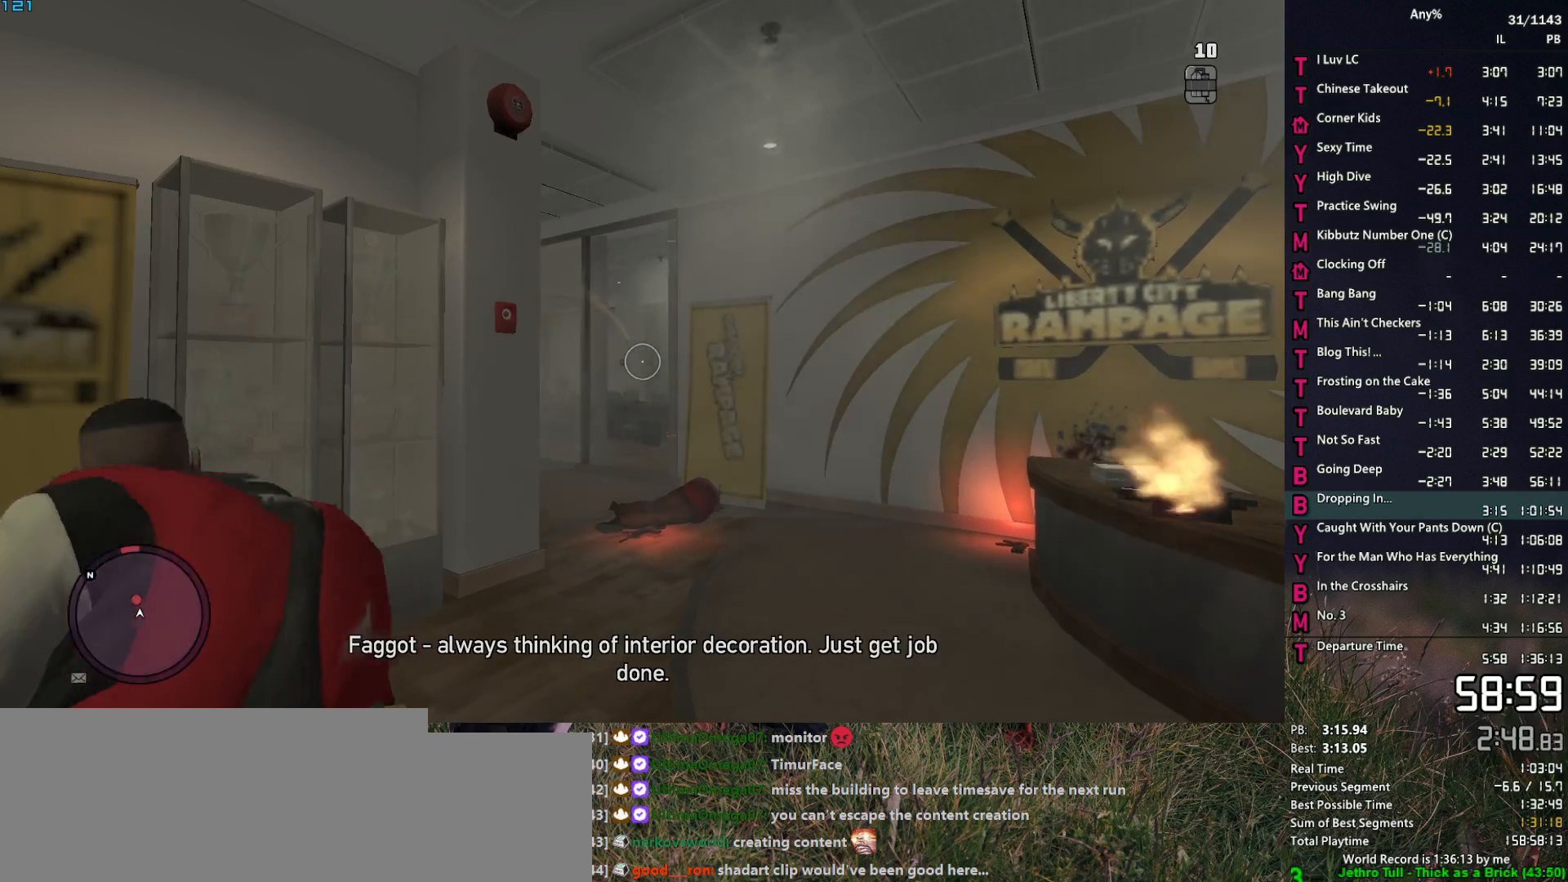
{"keys": ["a", "w"], "mouse": ["mb4"], "events": [[50, "a", "down"], [234, "s", "up"], [384, "w", "down"], [467, "mouse_mb4", "down"]]}
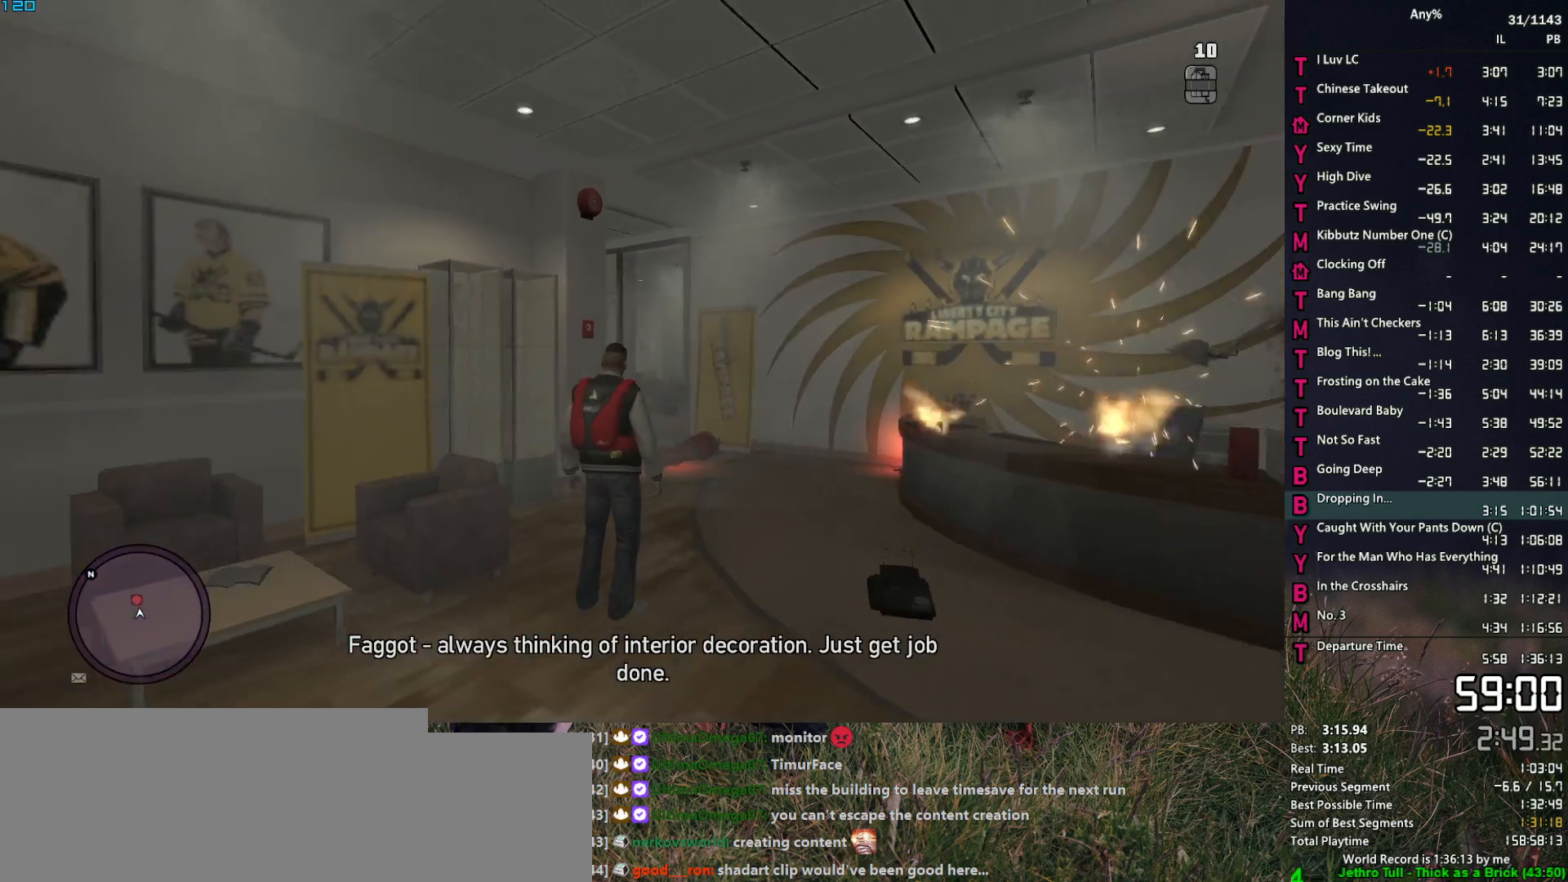
{"keys": ["d", "w"], "mouse": ["mb4"], "events": [[67, "mouse_mb4", "up"], [167, "mouse_mb4", "down"], [250, "a", "up"], [250, "mouse_mb4", "up"], [300, "mouse_mb4", "down"], [350, "d", "down"], [350, "w", "up"], [400, "mouse_mb4", "up"], [484, "mouse_mb4", "down"], [484, "w", "down"]]}
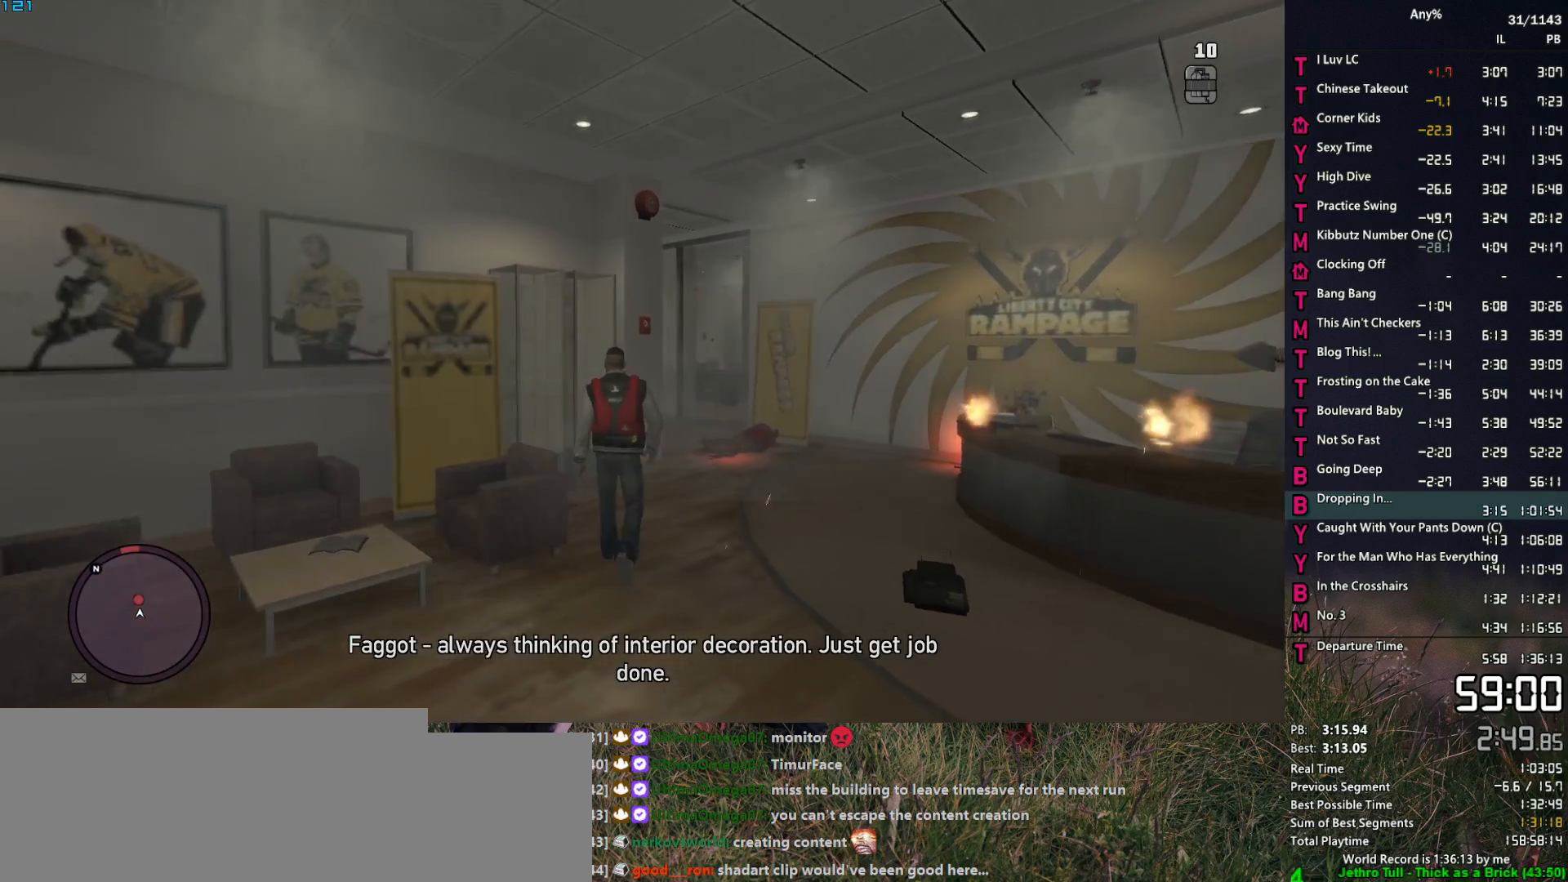
{"keys": [], "mouse": ["mb4"], "events": [[84, "mouse_mb4", "up"], [134, "mouse_mb4", "down"], [217, "d", "up"], [217, "mouse_mb4", "up"], [267, "mouse_mb4", "down"], [267, "w", "up"], [317, "d", "down"], [367, "mouse_mb4", "up"], [417, "w", "down"], [450, "mouse_mb4", "down"], [500, "d", "up"], [500, "w", "up"]]}
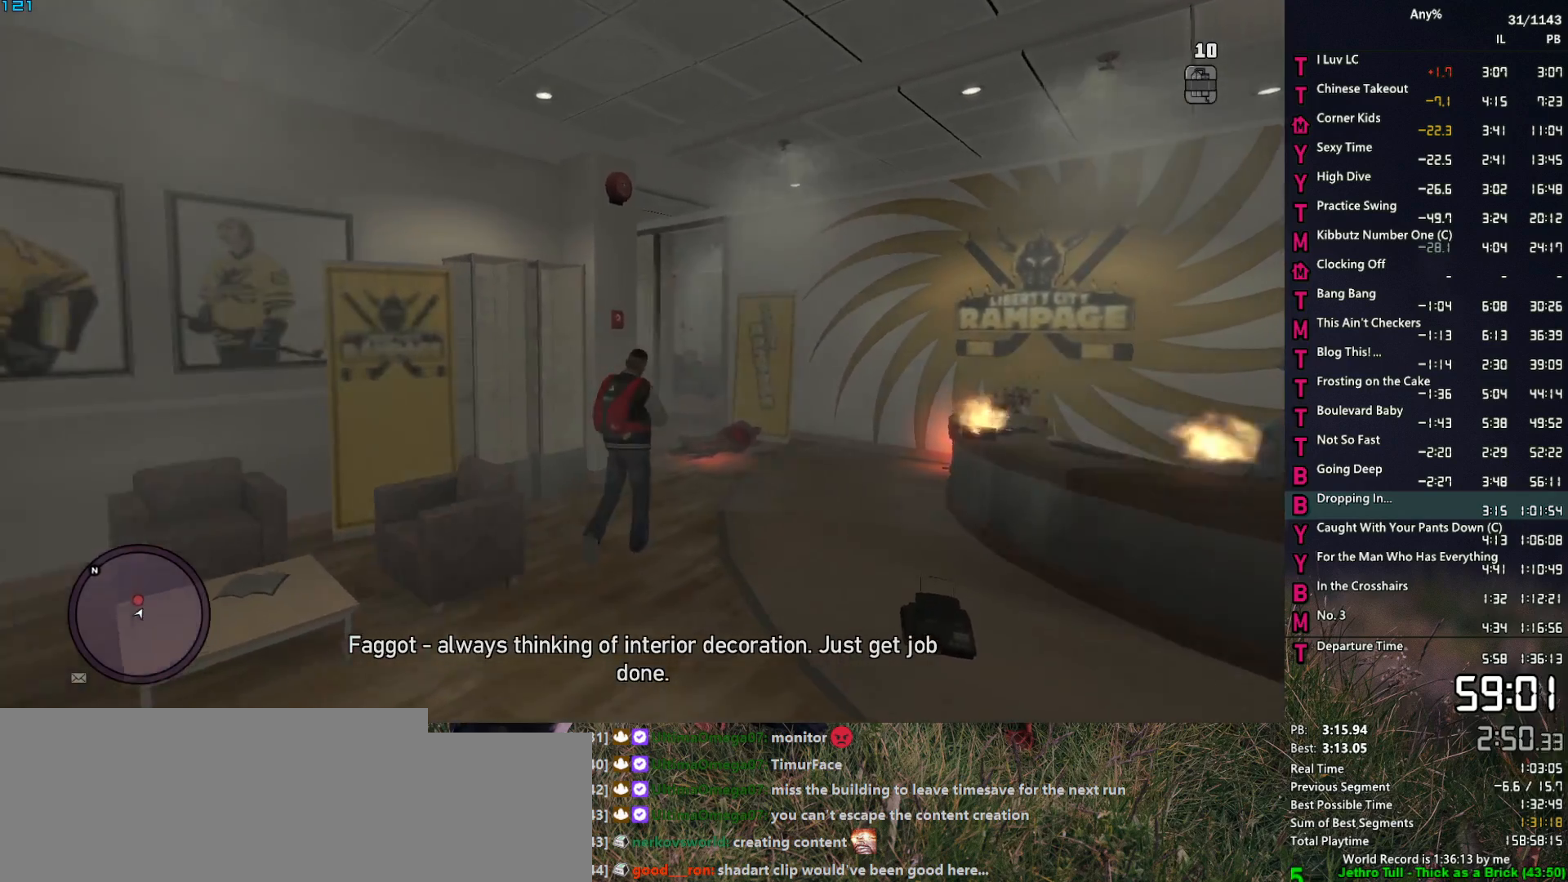
{"keys": ["d", "space", "w"], "mouse": ["right"], "events": [[50, "mouse_mb4", "up"], [100, "mouse_mb4", "down"], [200, "mouse_mb4", "up"], [234, "d", "down"], [284, "w", "down"], [384, "space", "down"], [467, "mouse_right", "down"]]}
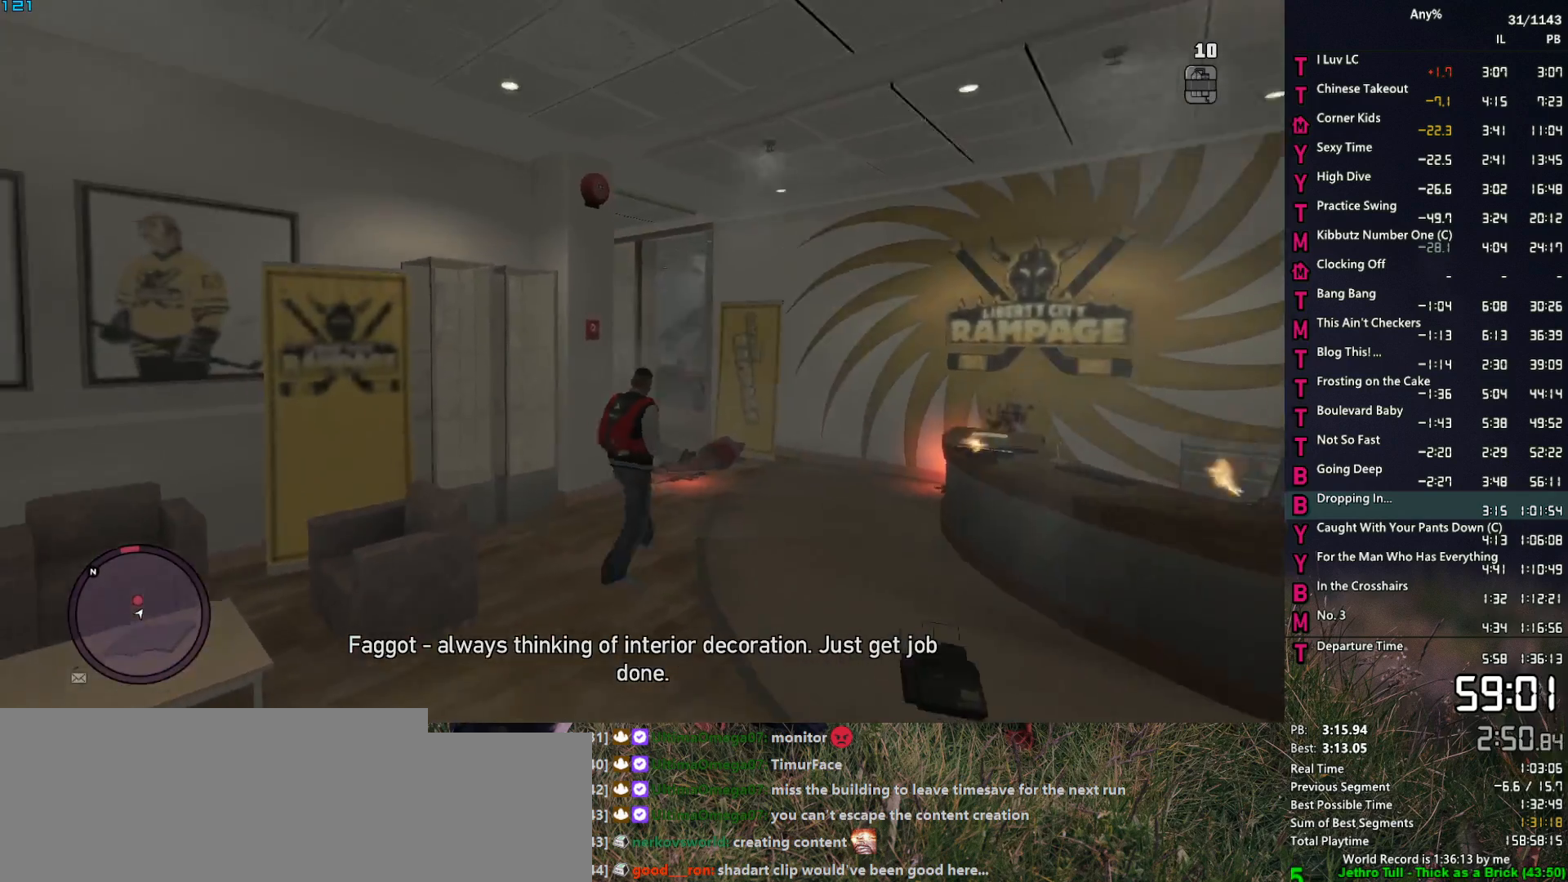
{"keys": ["d", "s"], "mouse": ["right"], "events": [[167, "space", "up"], [200, "w", "up"], [400, "d", "up"], [434, "s", "down"], [484, "d", "down"]]}
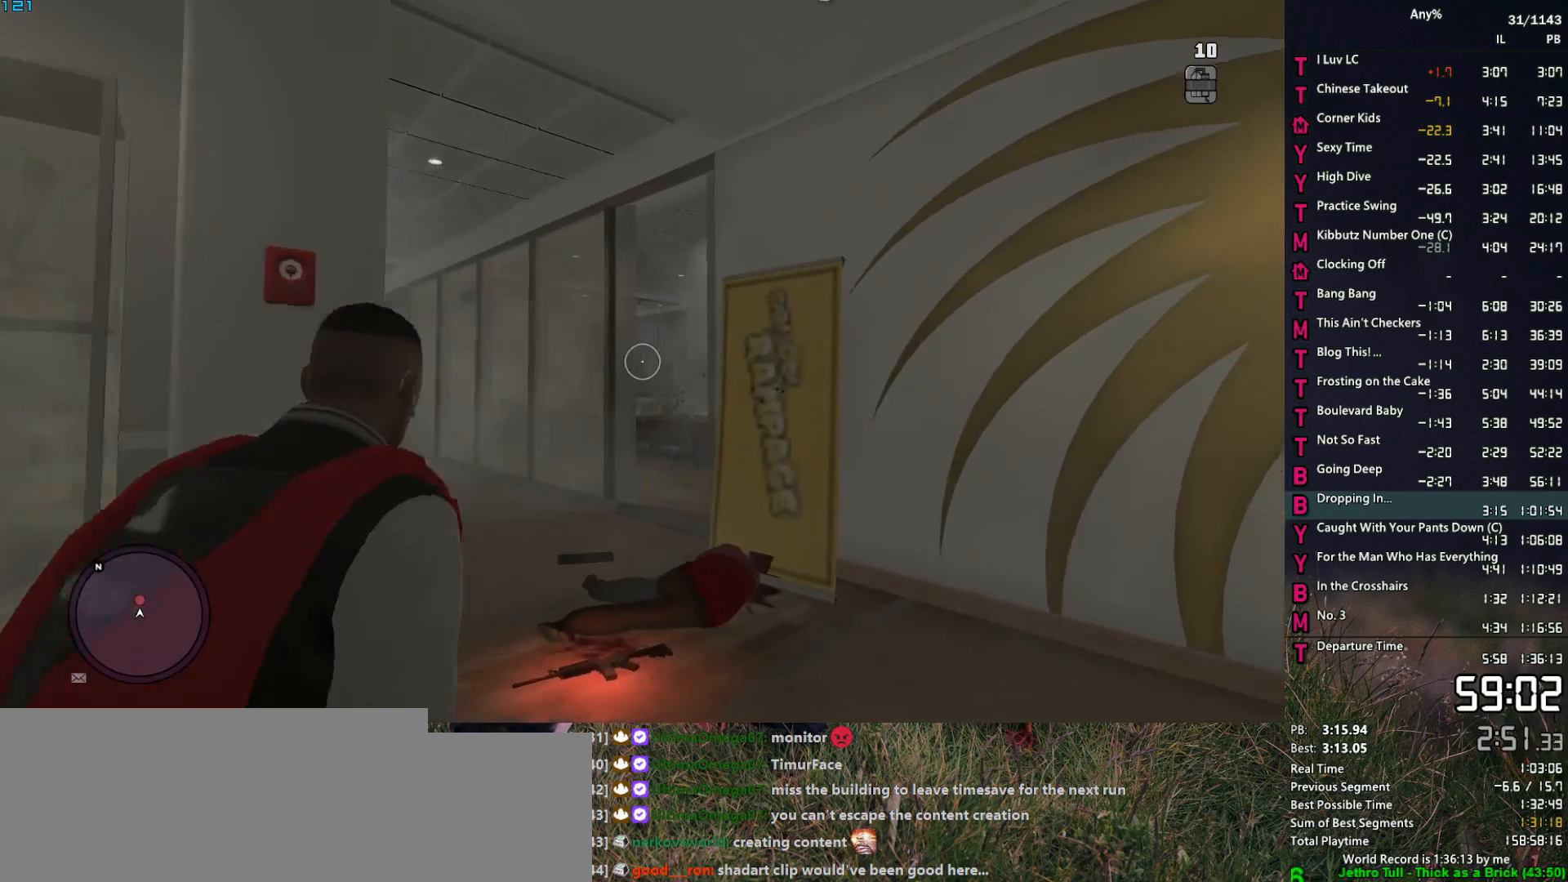
{"keys": [], "mouse": ["right"], "events": [[84, "mouse_left", "down"], [134, "d", "up"], [134, "s", "up"], [184, "mouse_left", "up"], [217, "mouse_left", "down"], [367, "d", "down"], [367, "mouse_left", "up"], [417, "mouse_left", "down"], [417, "w", "down"], [450, "d", "up"], [500, "mouse_left", "up"], [500, "w", "up"]]}
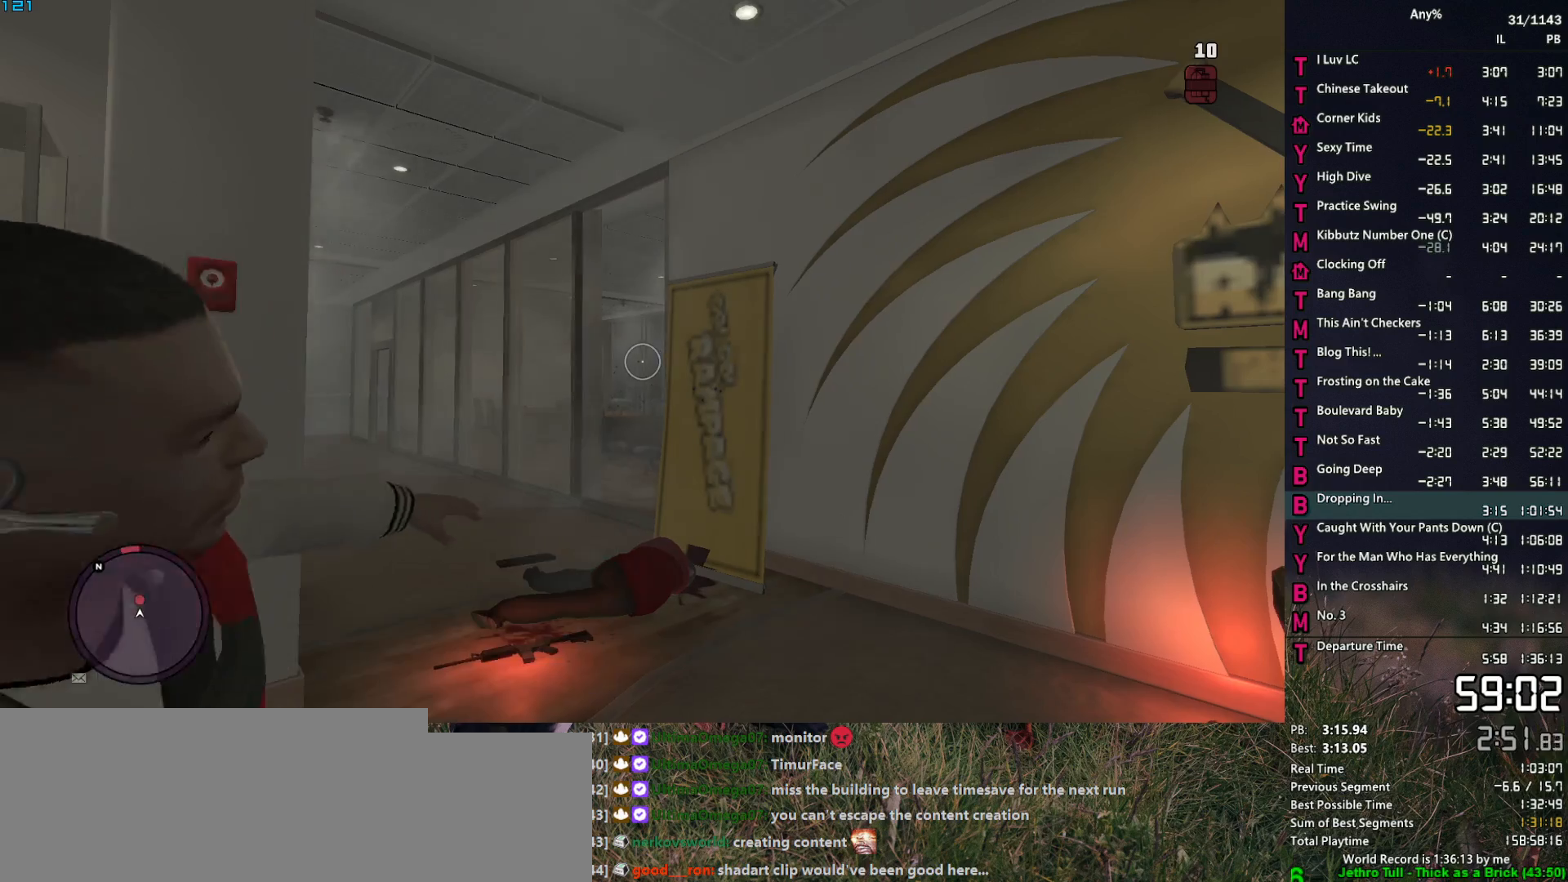
{"keys": ["d", "w"], "mouse": [], "events": [[284, "mouse_right", "up"], [334, "d", "down"], [334, "w", "down"]]}
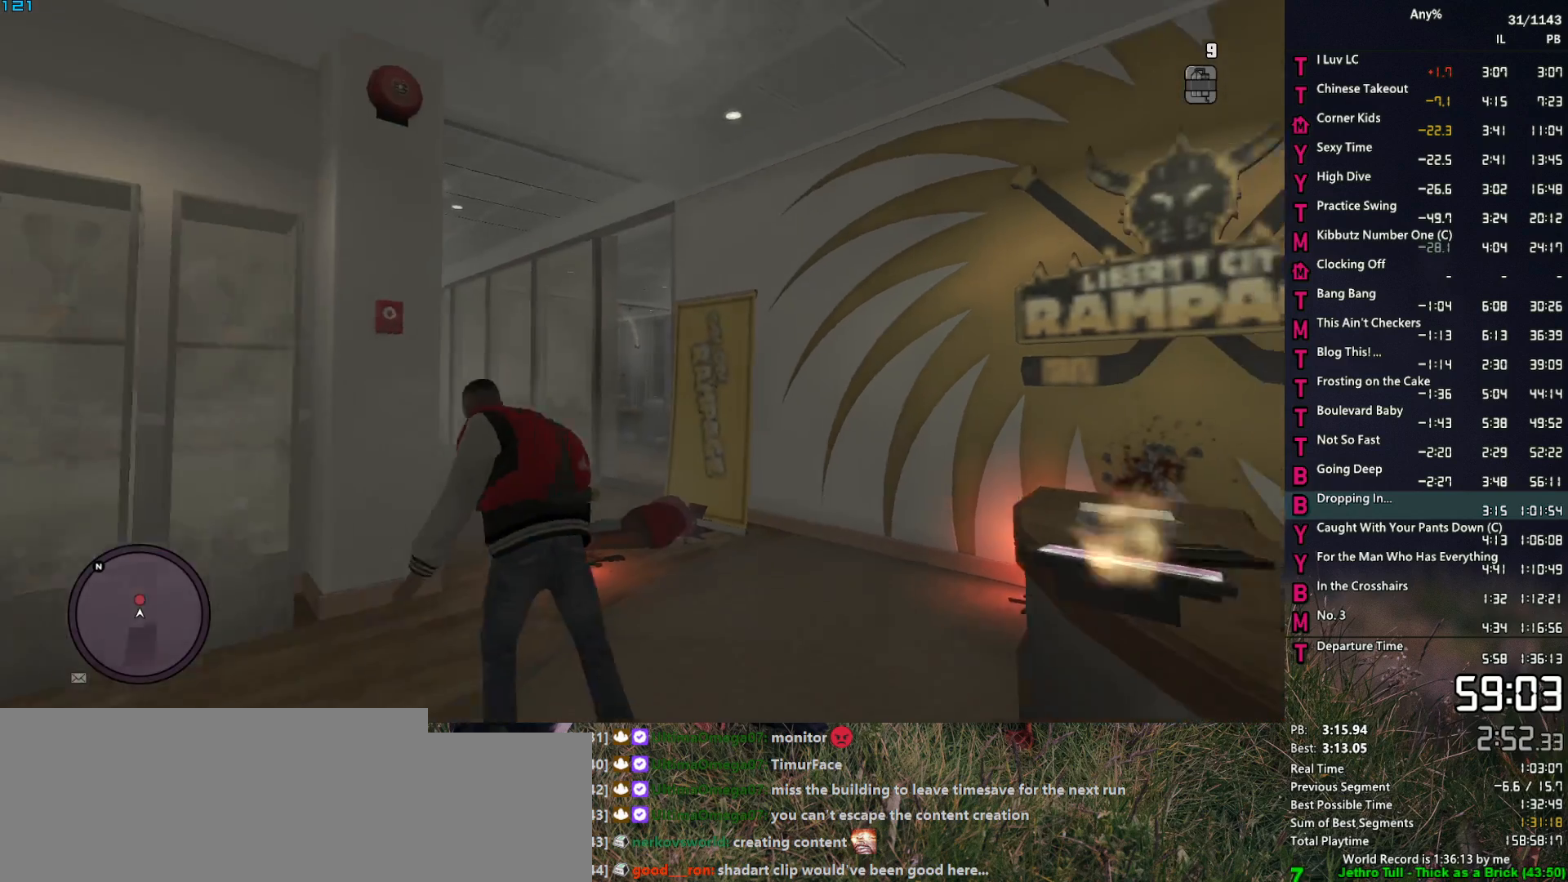
{"keys": ["d", "w"], "mouse": ["mb4"], "events": [[117, "mouse_mb4", "down"], [117, "space", "down"], [200, "space", "up"], [250, "mouse_mb4", "up"], [300, "d", "up"], [300, "mouse_mb4", "down"], [300, "space", "down"], [400, "mouse_mb4", "up"], [400, "space", "up"], [434, "mouse_mb4", "down"], [484, "d", "down"]]}
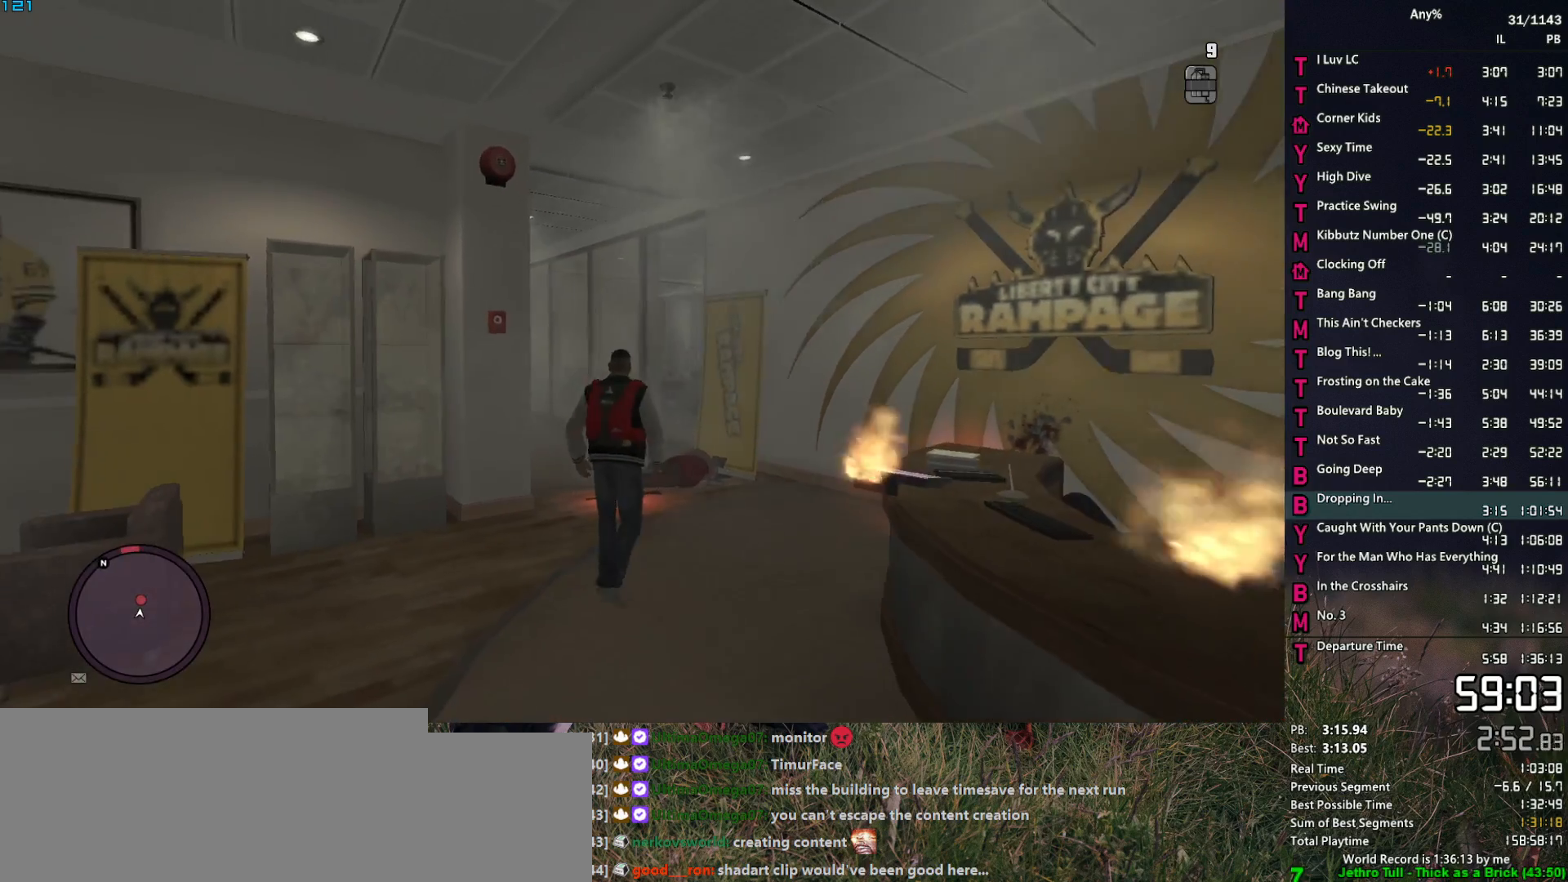
{"keys": ["w"], "mouse": ["mb4"], "events": [[84, "mouse_mb4", "up"], [134, "d", "up"], [134, "mouse_mb4", "down"], [217, "mouse_mb4", "up"], [317, "mouse_mb4", "down"], [417, "mouse_mb4", "up"], [417, "w", "up"], [450, "mouse_mb4", "down"], [500, "w", "down"]]}
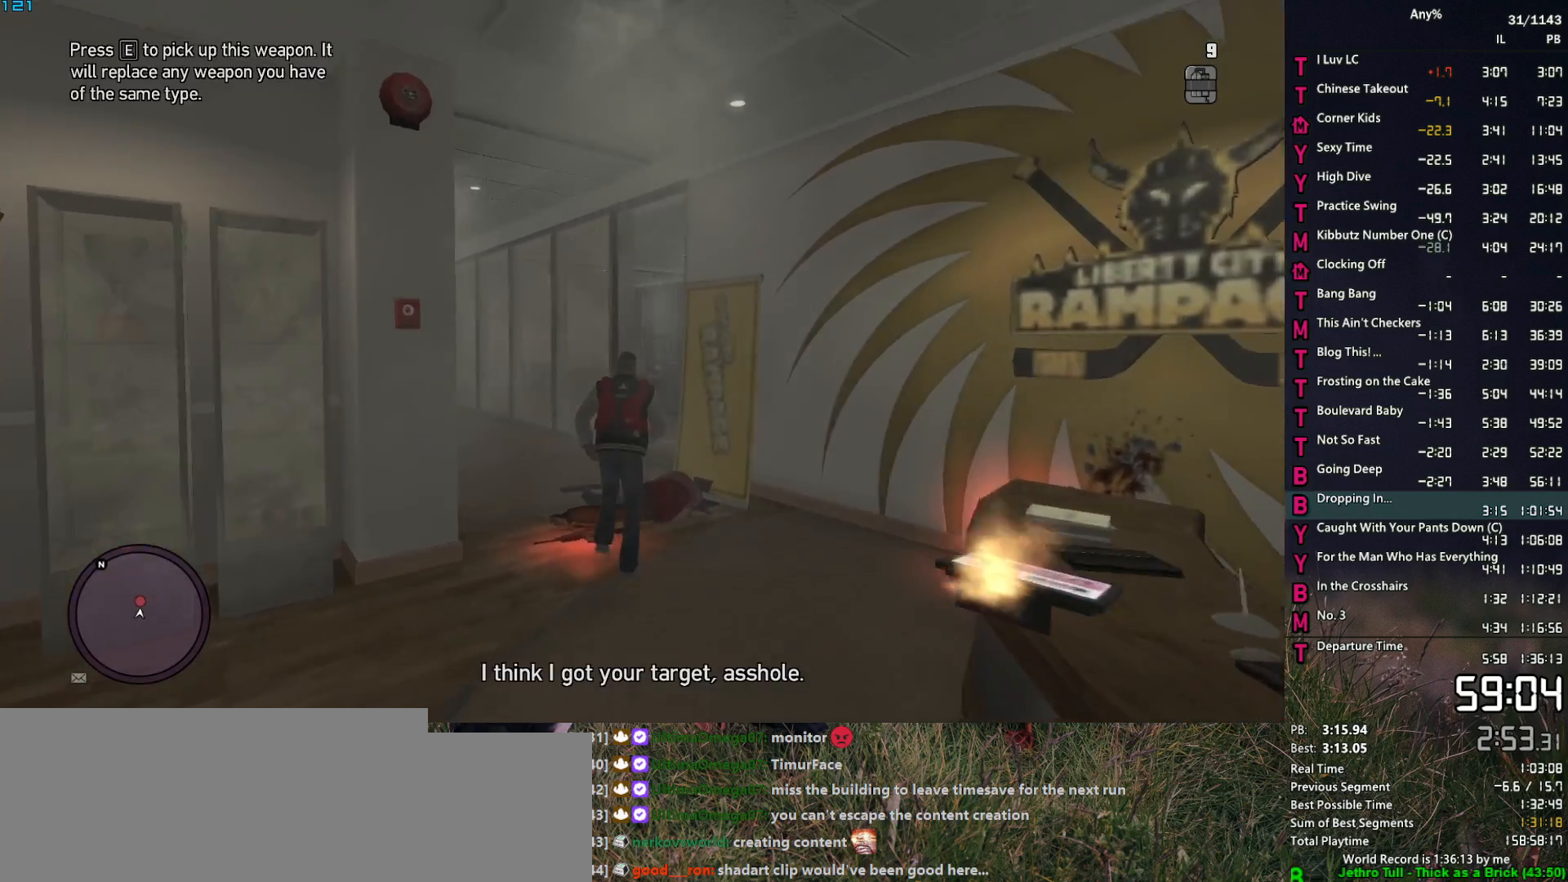
{"keys": ["w"], "mouse": [], "events": [[50, "mouse_mb4", "up"], [100, "mouse_mb4", "down"], [234, "mouse_mb4", "up"], [284, "mouse_mb4", "down"], [384, "mouse_mb4", "up"], [384, "space", "down"], [467, "space", "up"]]}
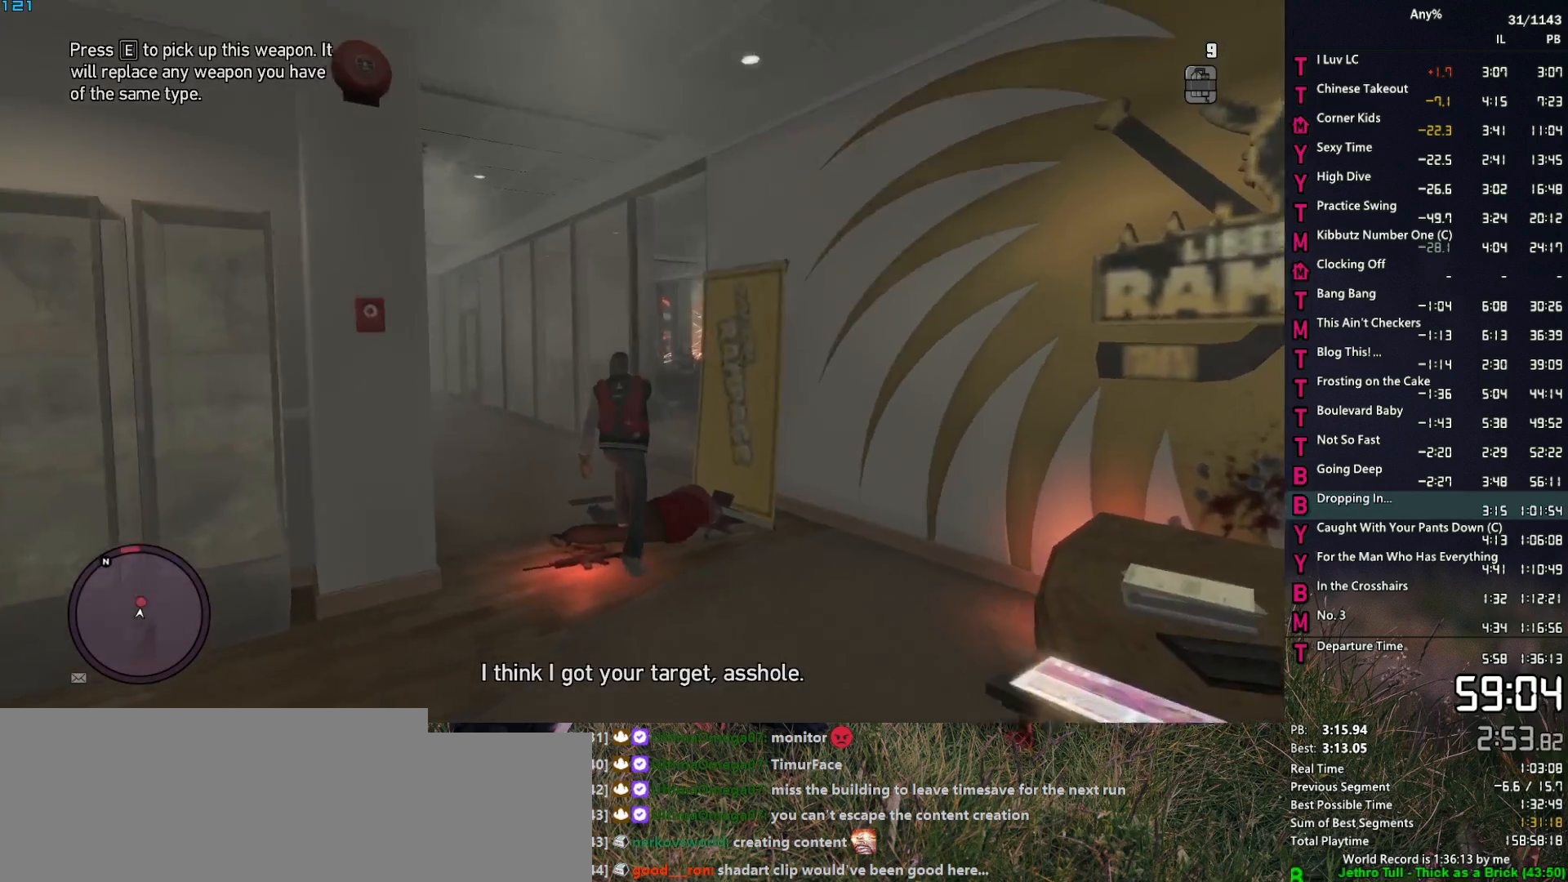
{"keys": ["d"], "mouse": ["right"], "events": [[67, "space", "down"], [117, "space", "up"], [167, "a", "down"], [250, "a", "up"], [250, "space", "down"], [300, "space", "up"], [350, "d", "down"], [350, "mouse_right", "down"], [350, "w", "up"], [400, "w", "down"], [434, "w", "up"]]}
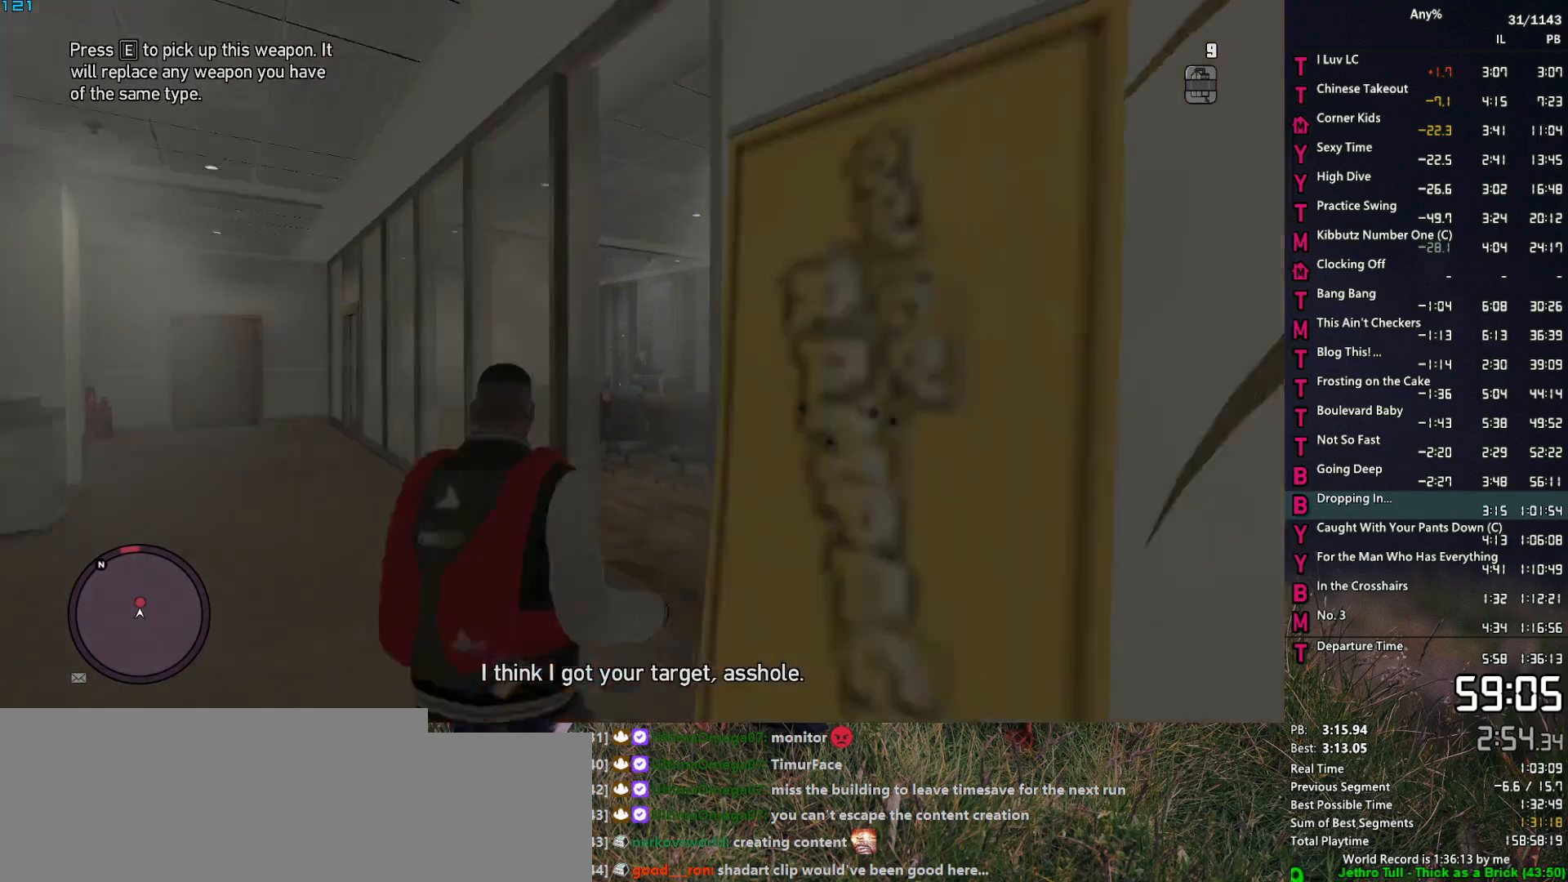
{"keys": ["a", "s"], "mouse": ["right"], "events": [[84, "d", "up"], [84, "s", "down"], [317, "a", "down"]]}